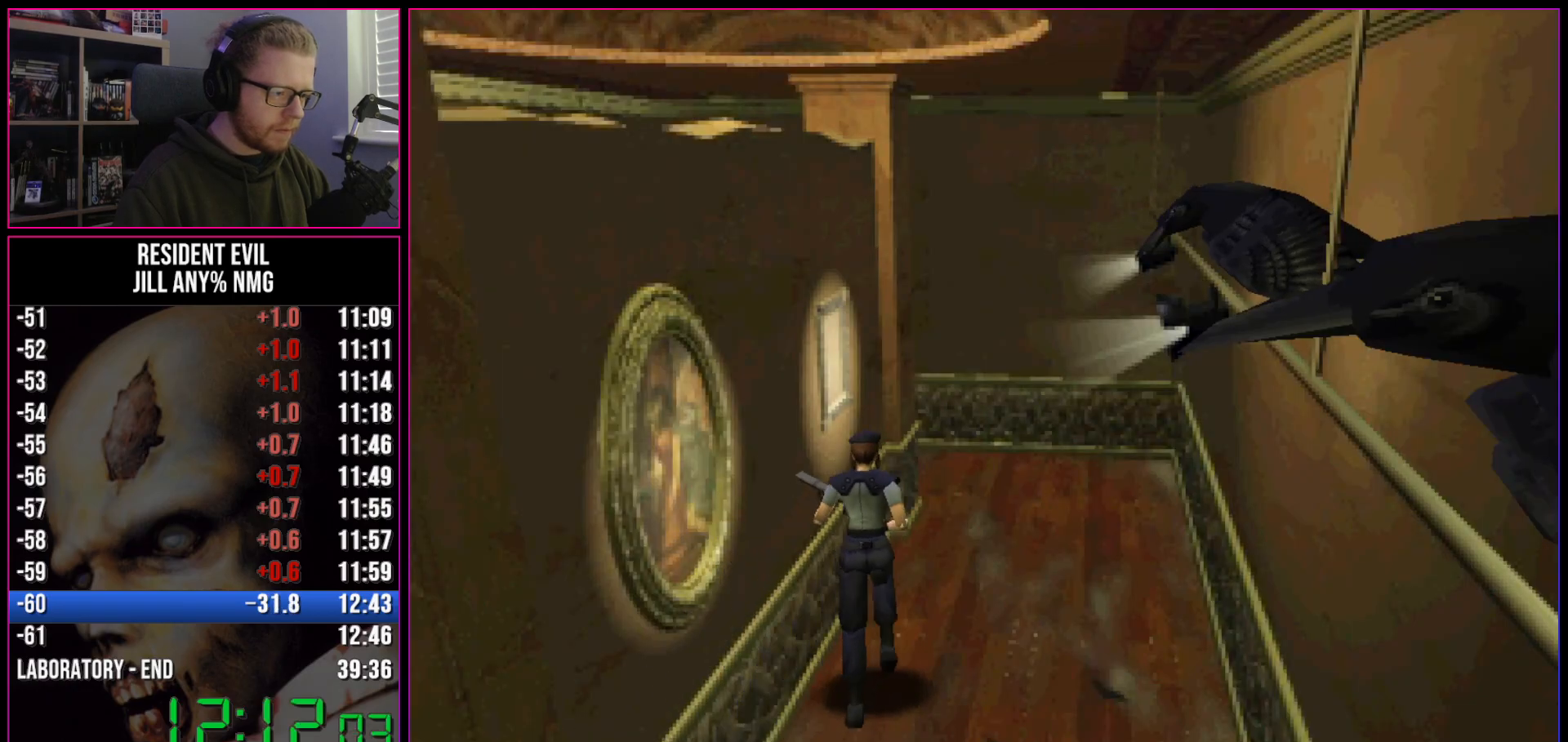
Gameplay with keyboard; each line is a JSON object with the keys held at the frame after it. "events" lists presses ("down") and releases ("up") of "a", "act", "aim", "d", "inv", "run", "s", "space" and "w" between this image and that frame as [ms after this image, input, new state], when the widget could be followed in between. No other keys are recorded. Mouse input is not recorded. Key names are as the overlay labels them; some are game actions (e.g. jump) rather than physical keys.
{"keys": ["act", "run"], "events": [[50, "a", "down"], [133, "a", "up"], [183, "act", "down"], [283, "act", "up"], [317, "act", "down"], [367, "act", "up"], [367, "w", "up"], [417, "act", "down"]]}
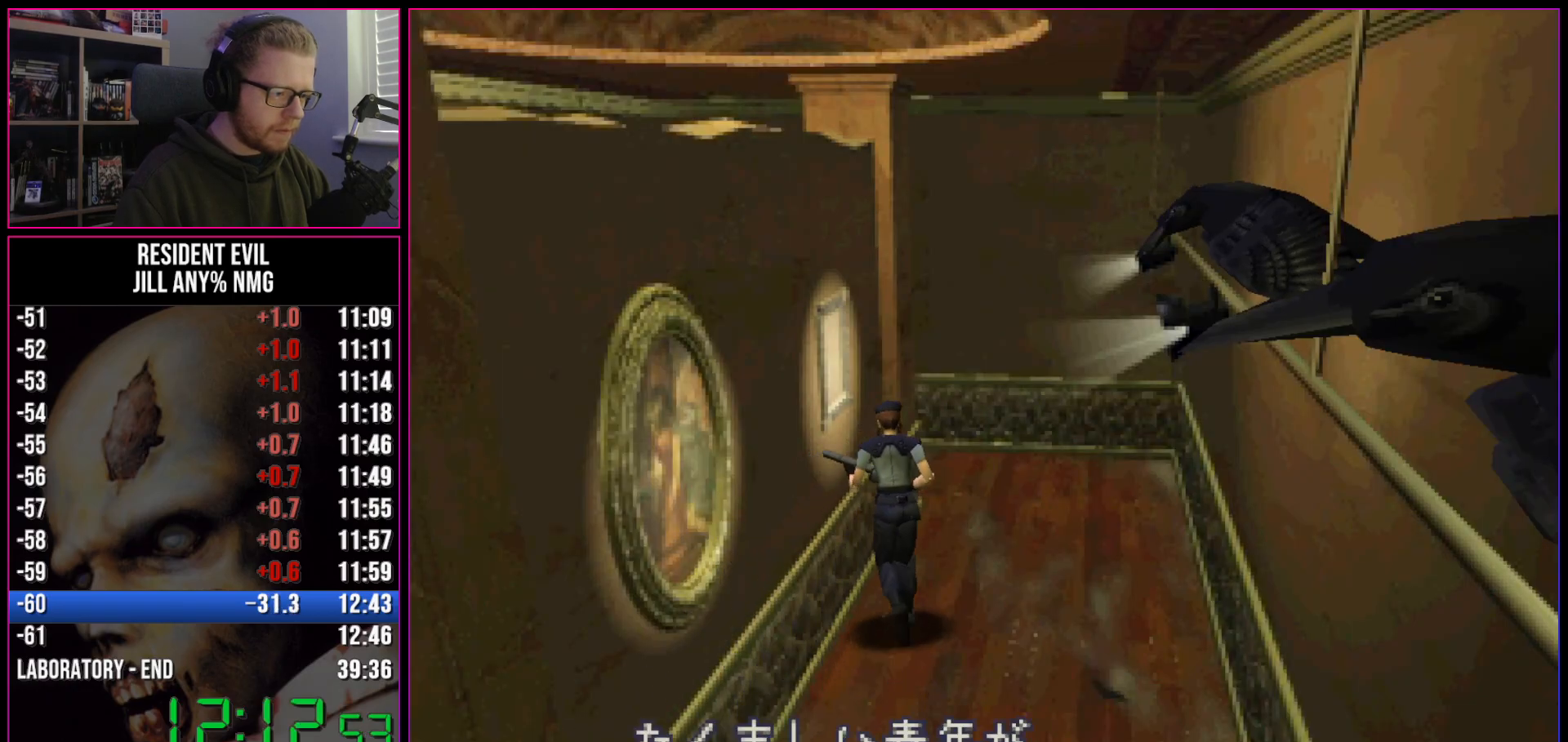
{"keys": ["act", "run"], "events": [[250, "act", "up"], [300, "act", "down"]]}
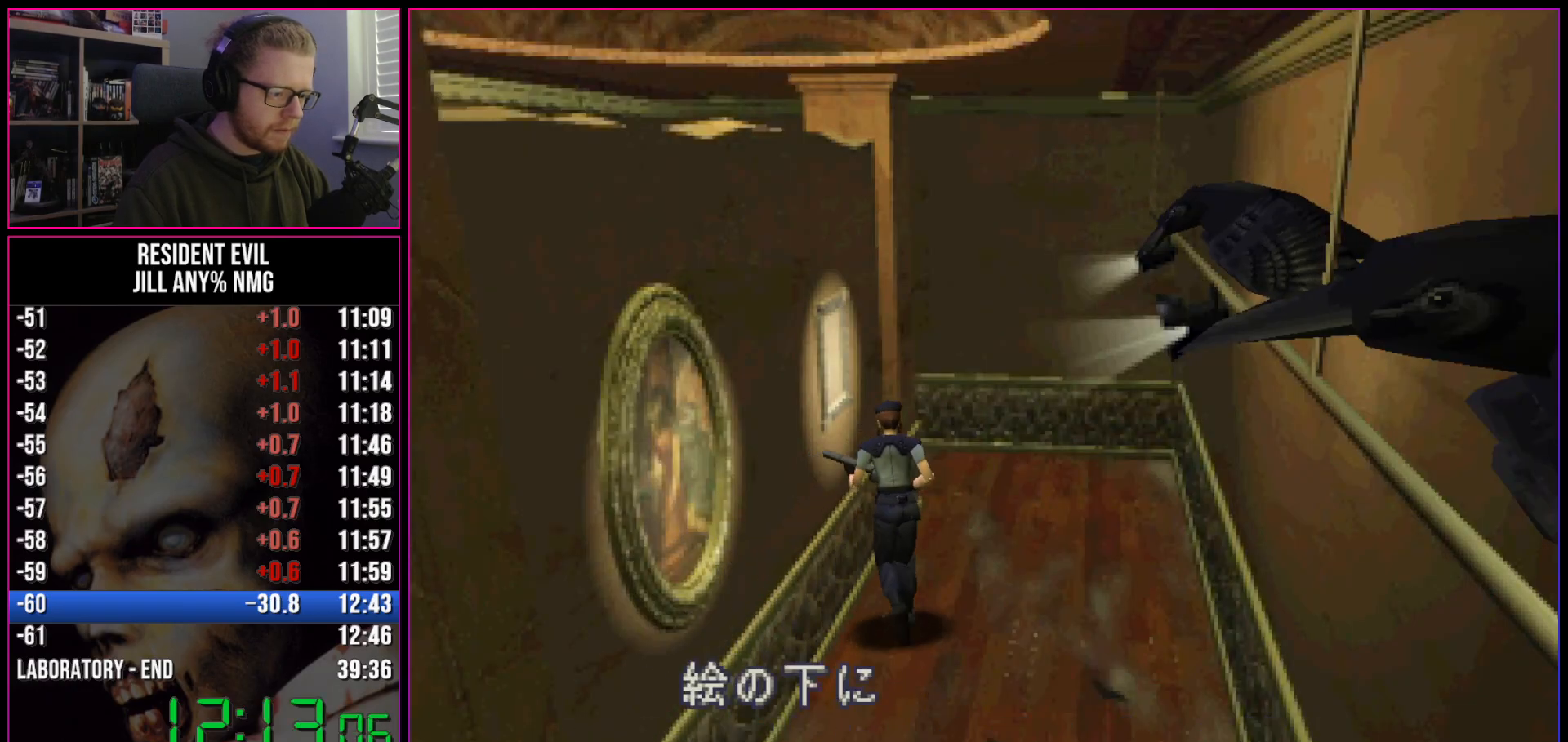
{"keys": ["act", "run"], "events": []}
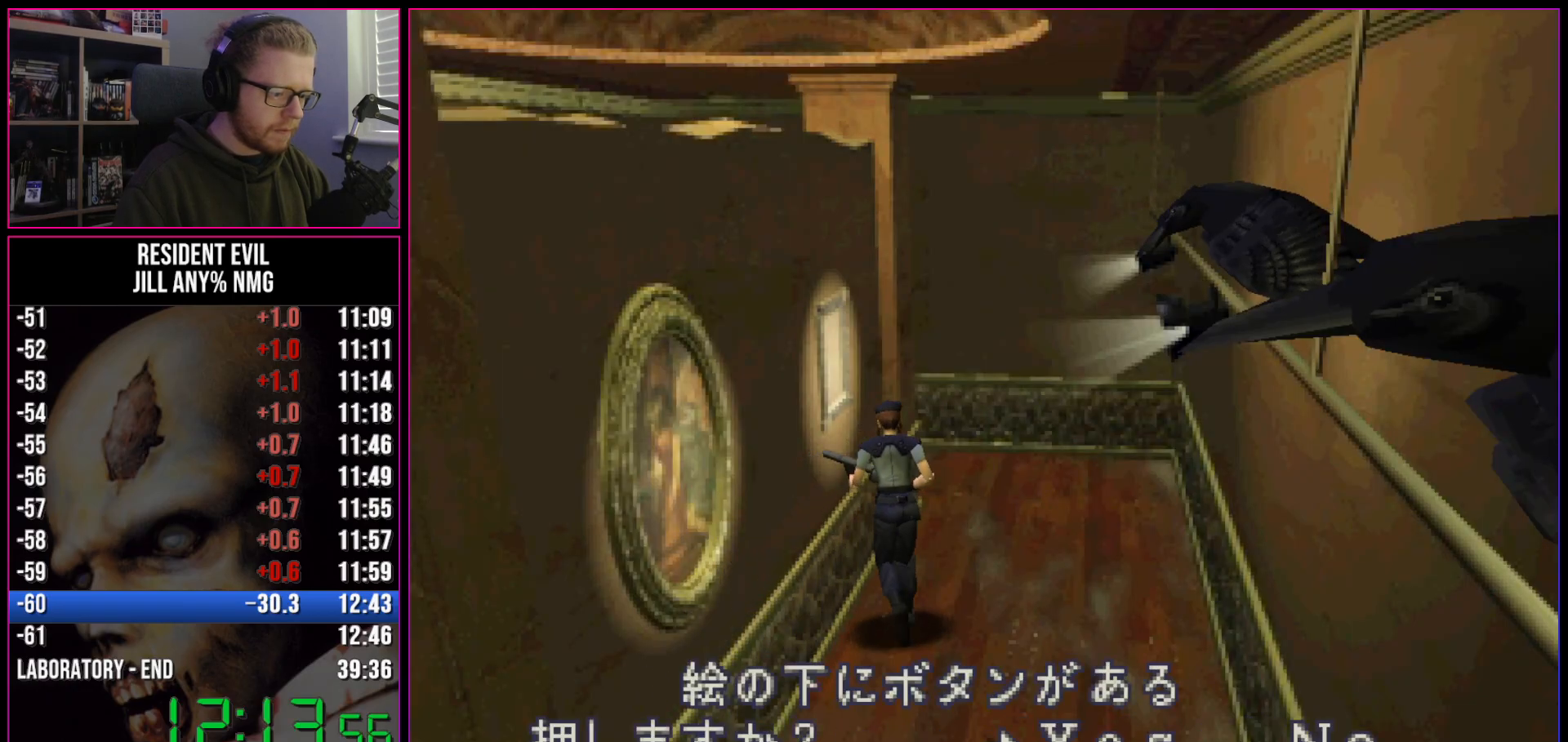
{"keys": ["run", "w"], "events": [[50, "act", "up"], [83, "act", "down"], [183, "act", "up"], [183, "w", "down"]]}
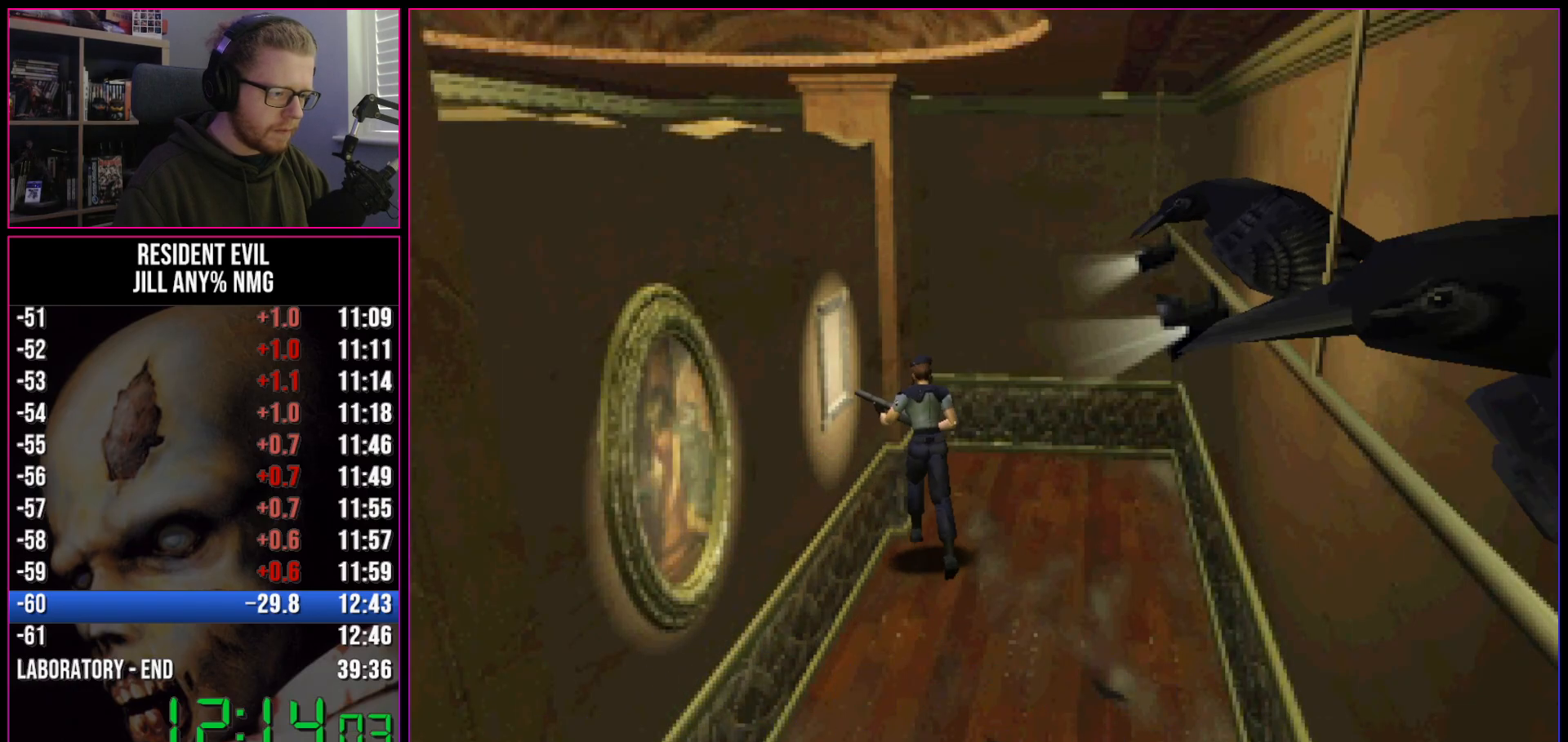
{"keys": ["a", "run", "w"], "events": [[300, "a", "down"]]}
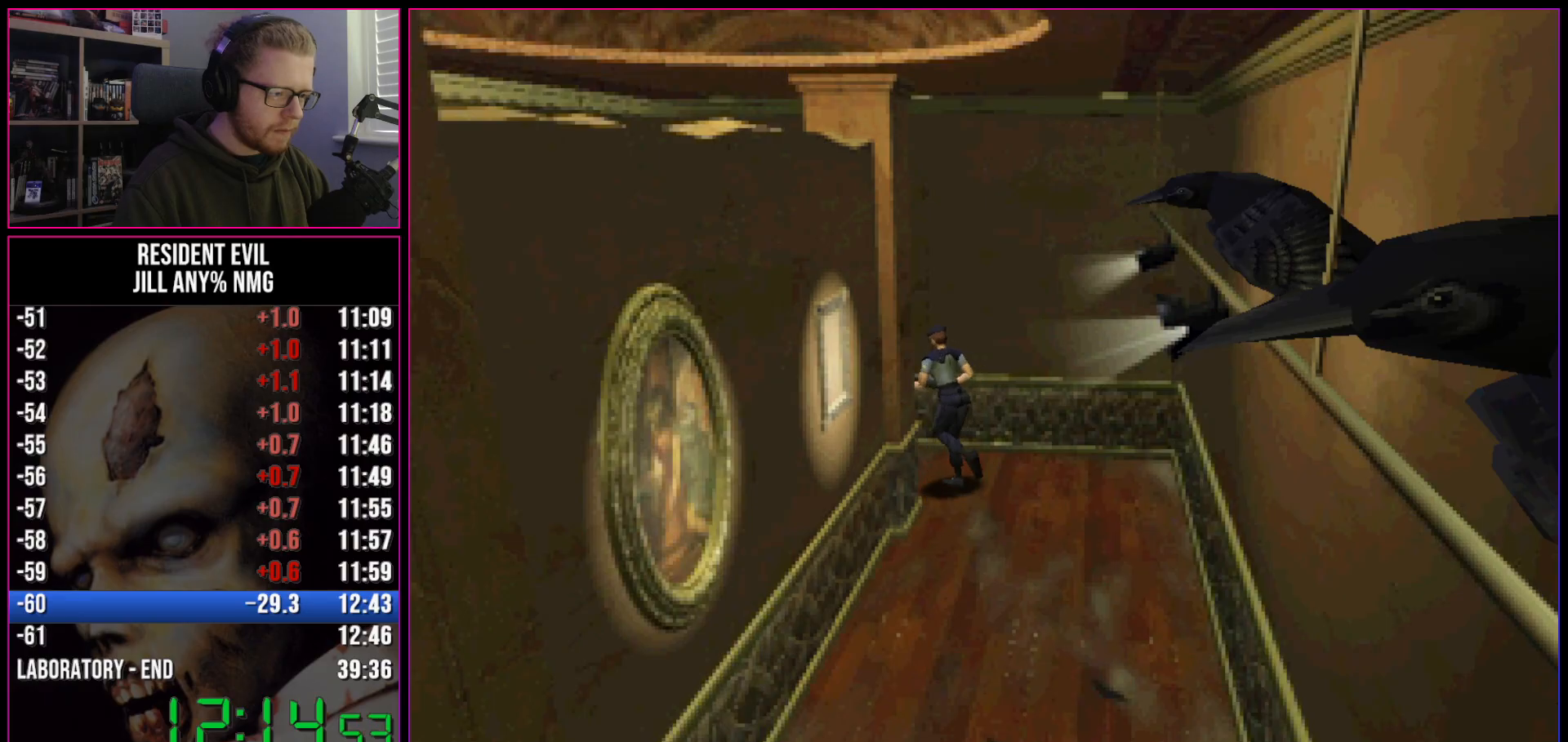
{"keys": ["a", "run", "w"], "events": [[83, "w", "up"], [217, "w", "down"]]}
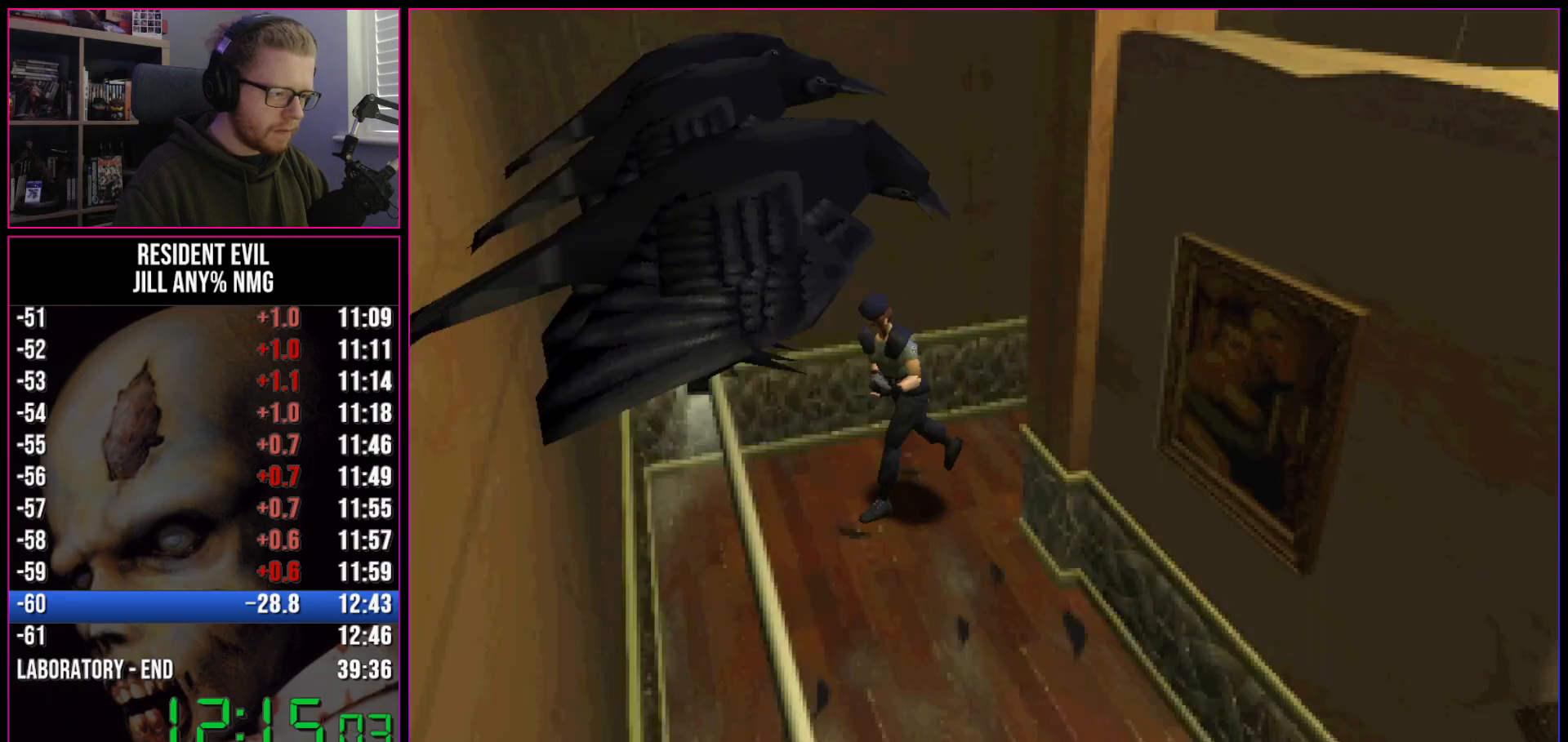
{"keys": ["a", "run", "w"], "events": [[183, "w", "up"], [367, "w", "down"]]}
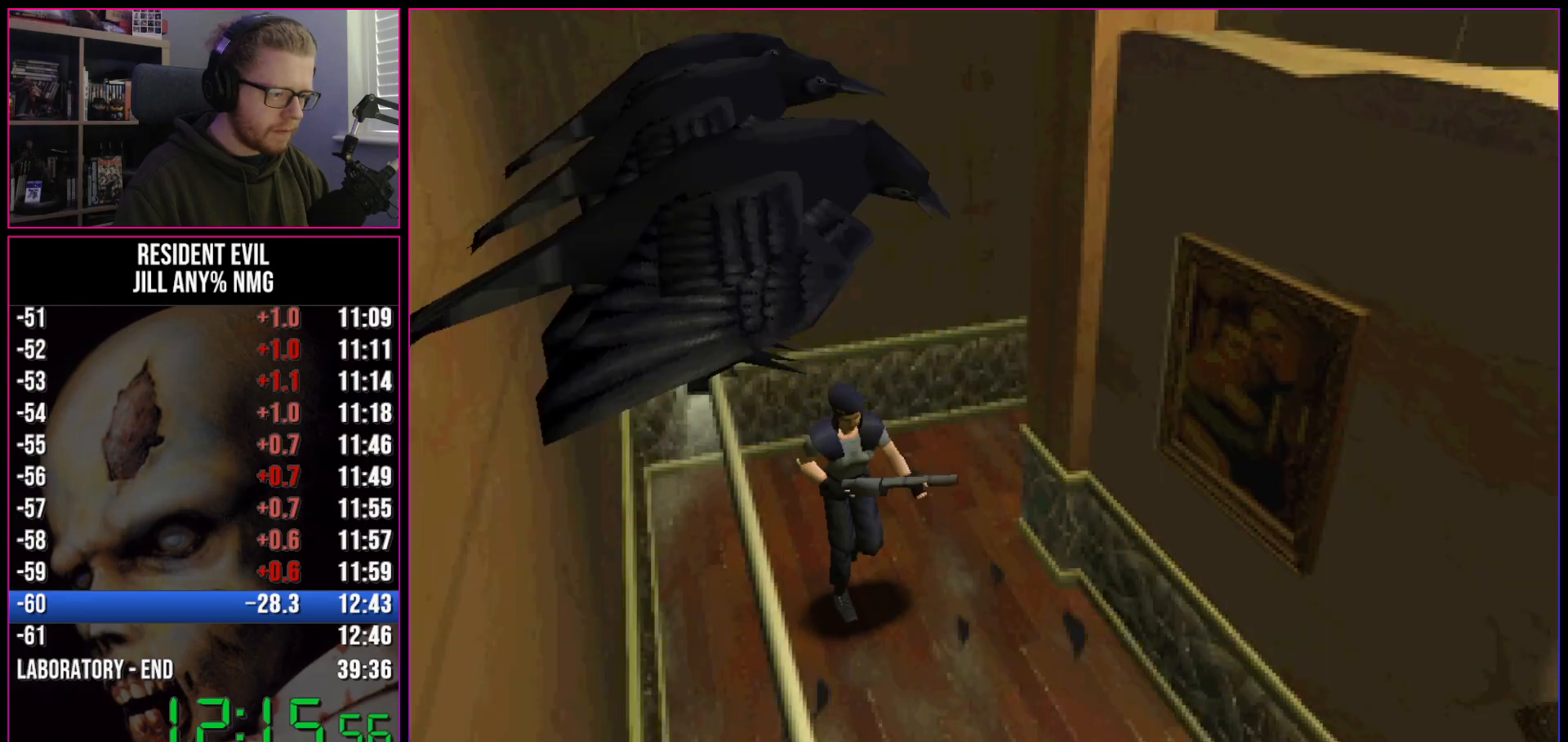
{"keys": ["run", "w"], "events": [[200, "a", "up"]]}
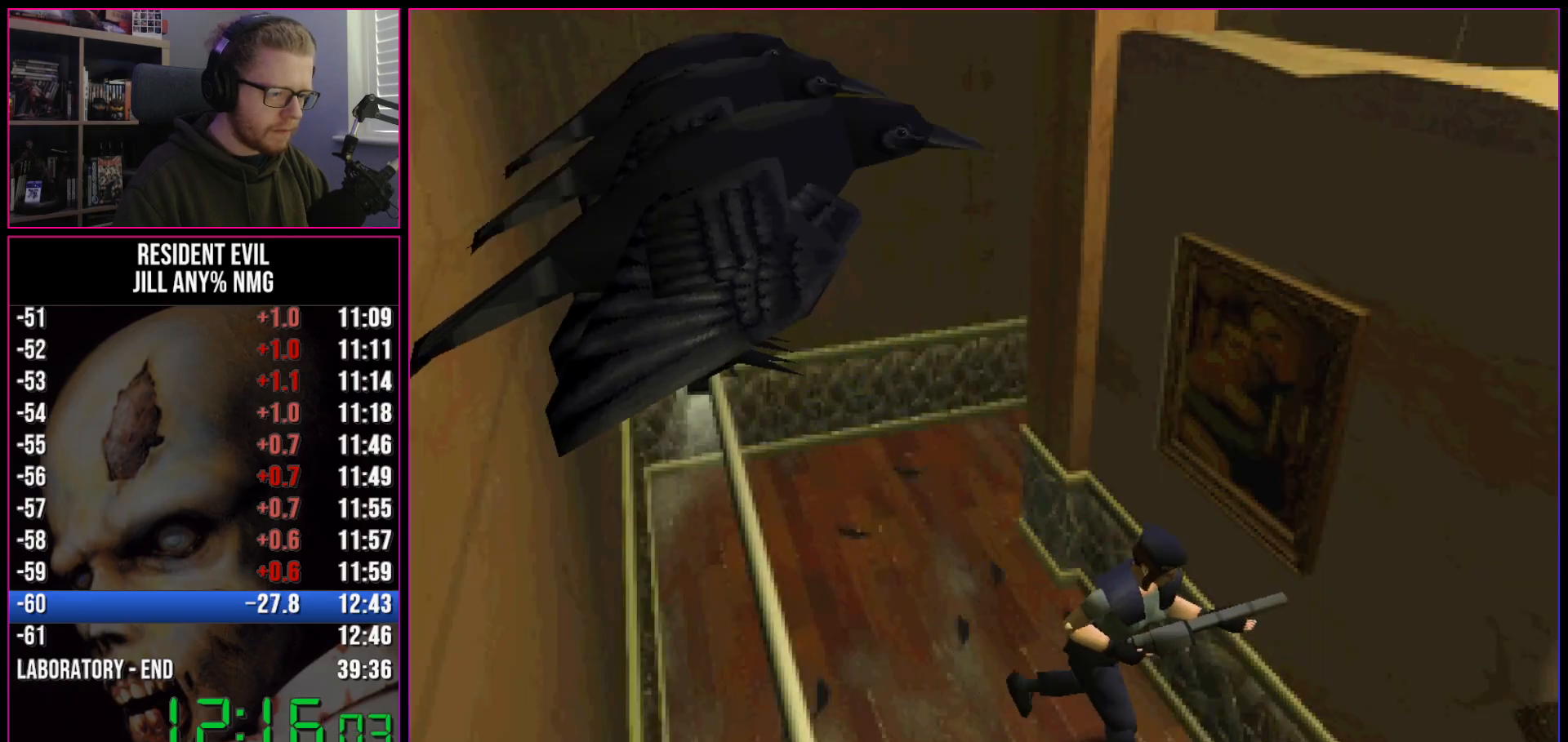
{"keys": ["a", "act", "run", "w"], "events": [[267, "a", "down"], [267, "act", "down"], [350, "act", "up"], [400, "act", "down"], [450, "act", "up"], [500, "act", "down"]]}
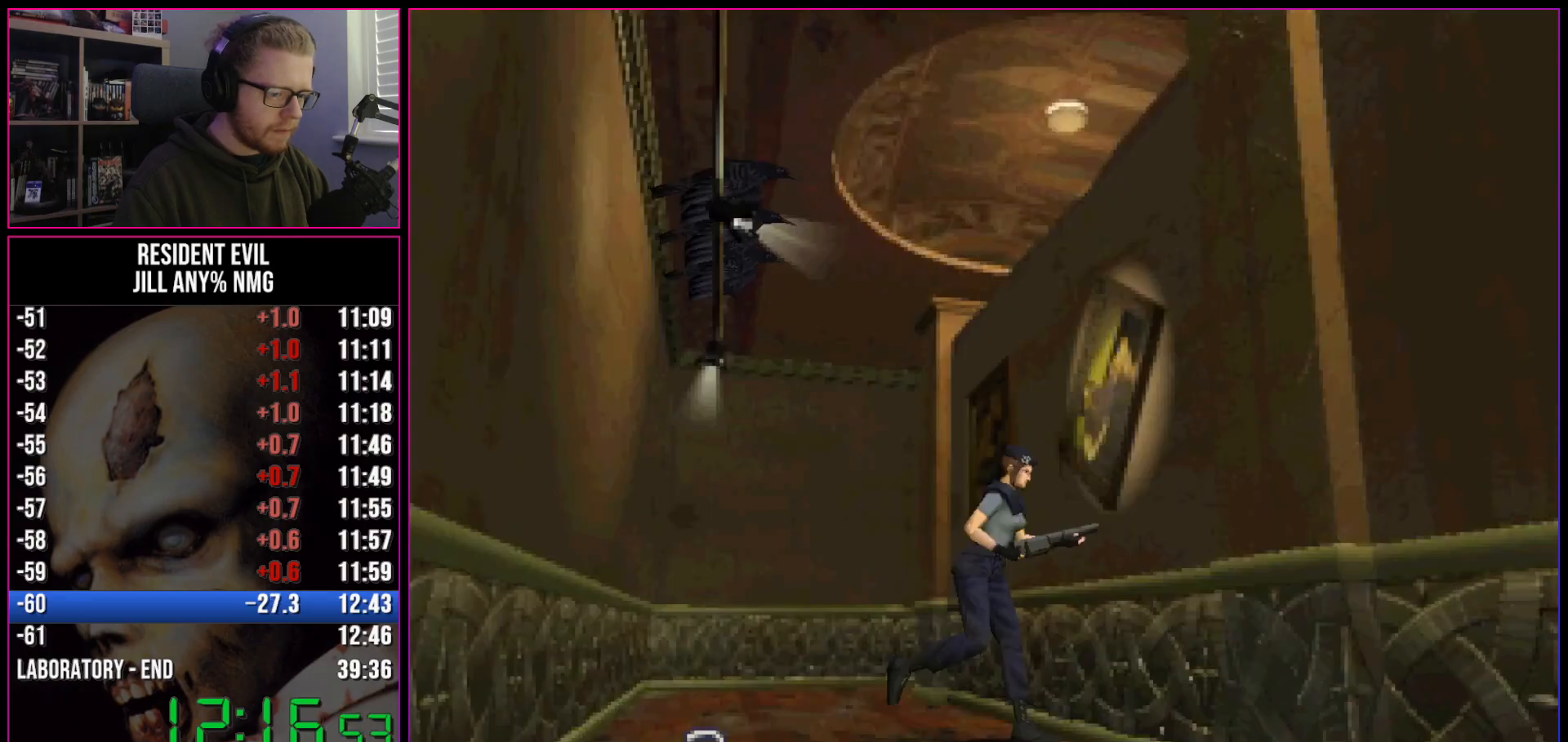
{"keys": ["run"], "events": [[83, "a", "up"], [83, "w", "up"], [417, "act", "up"]]}
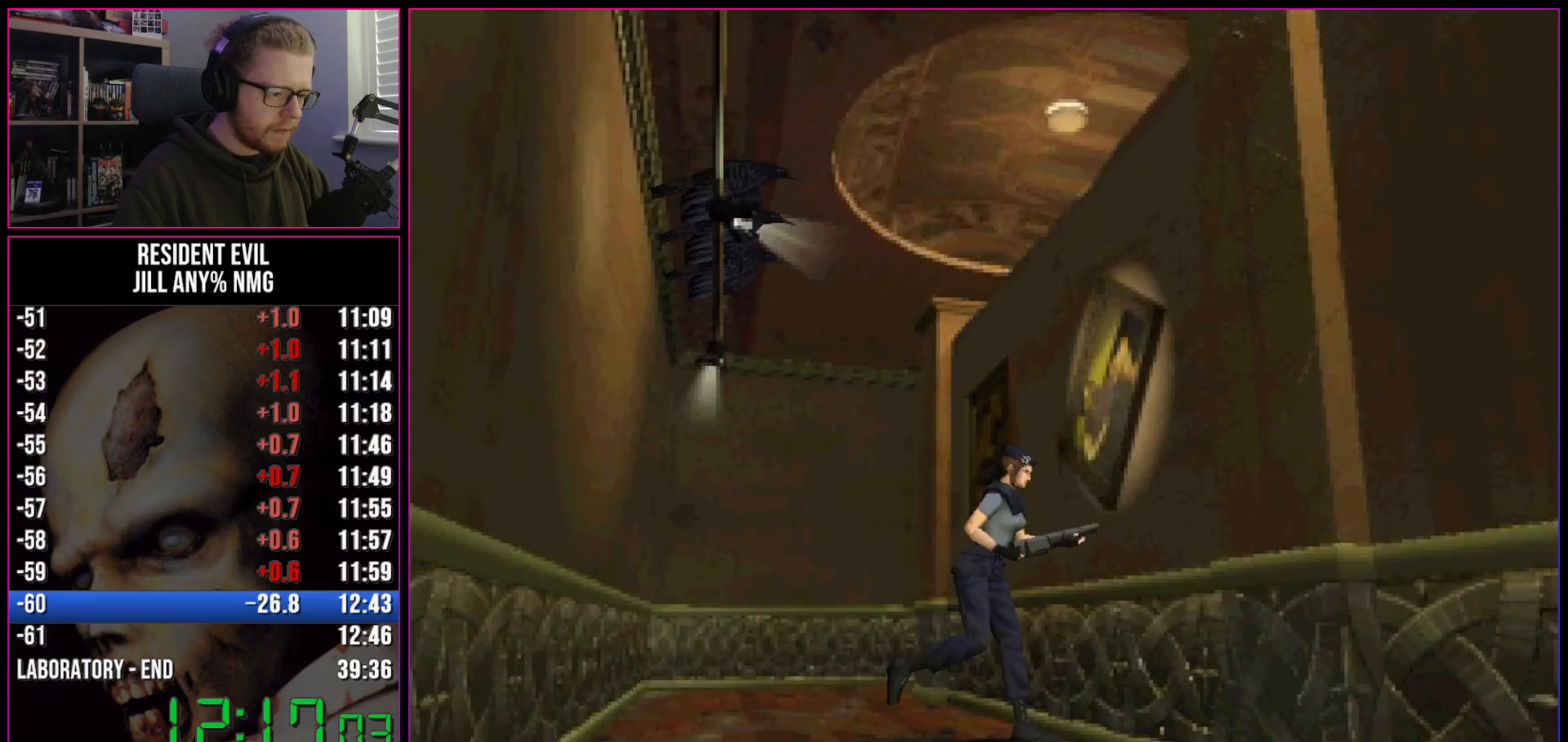
{"keys": ["act", "run"], "events": [[17, "act", "down"]]}
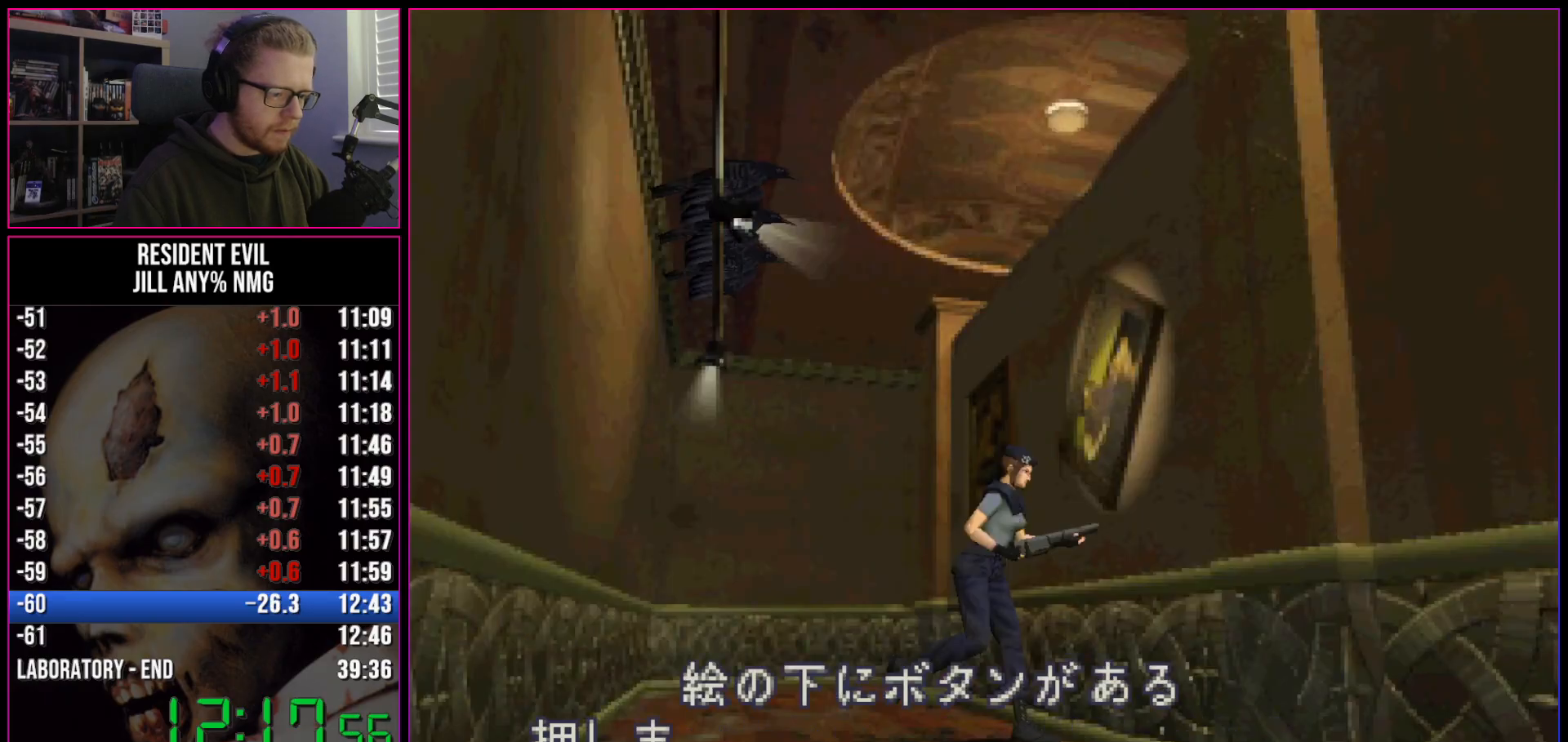
{"keys": ["a", "run"], "events": [[267, "act", "up"], [317, "act", "down"], [350, "a", "down"], [400, "act", "up"]]}
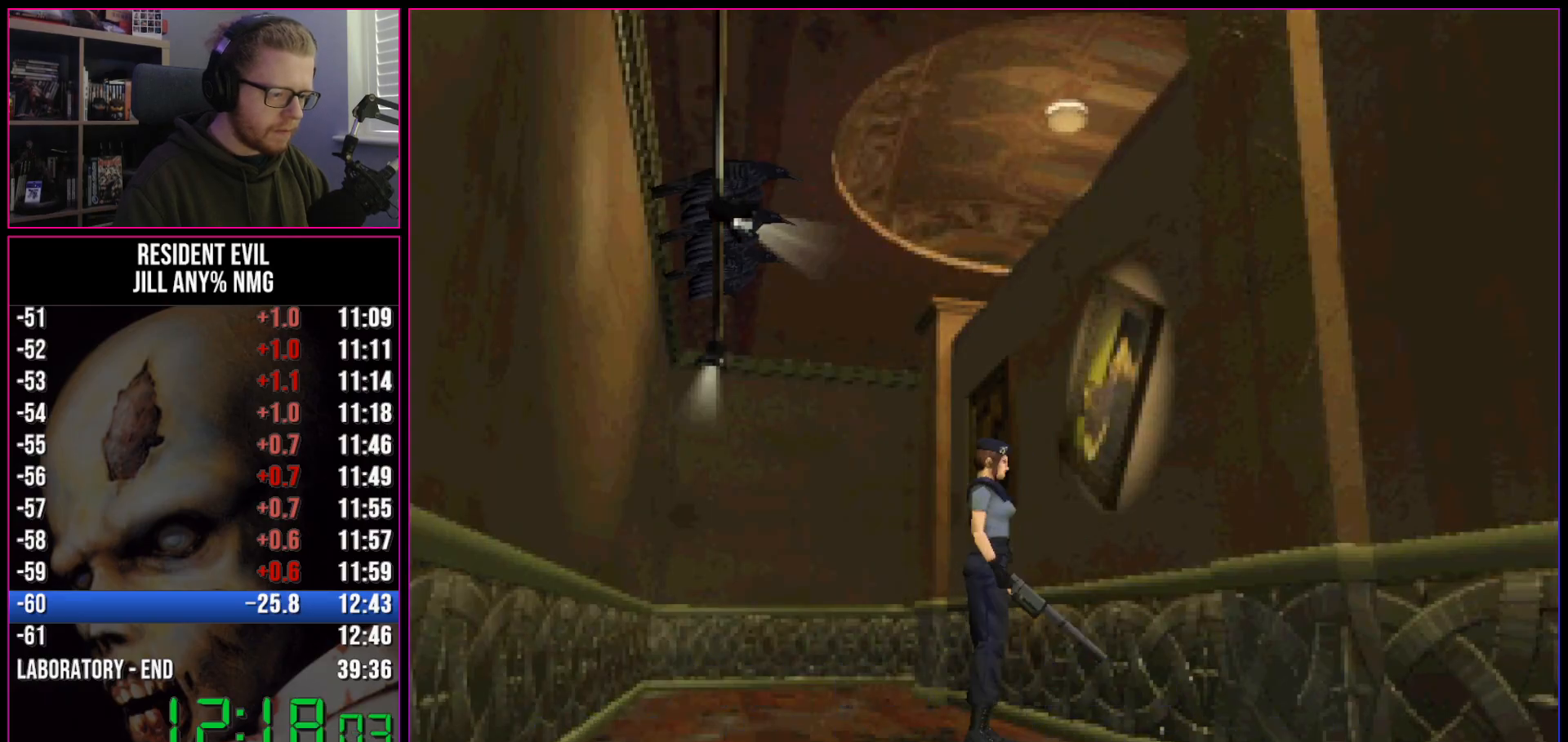
{"keys": ["a", "run", "w"], "events": [[317, "w", "down"]]}
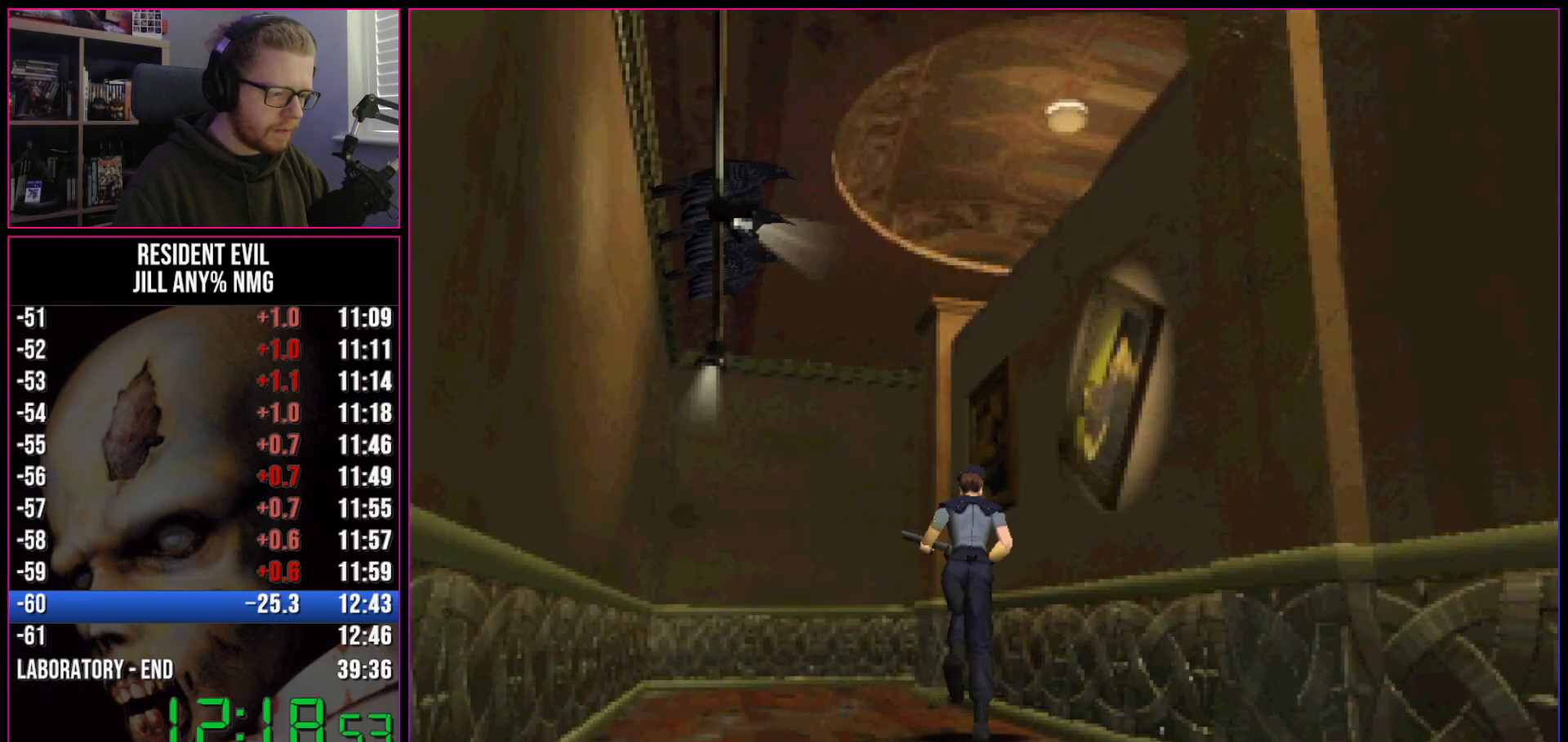
{"keys": ["run", "w"], "events": [[17, "a", "up"]]}
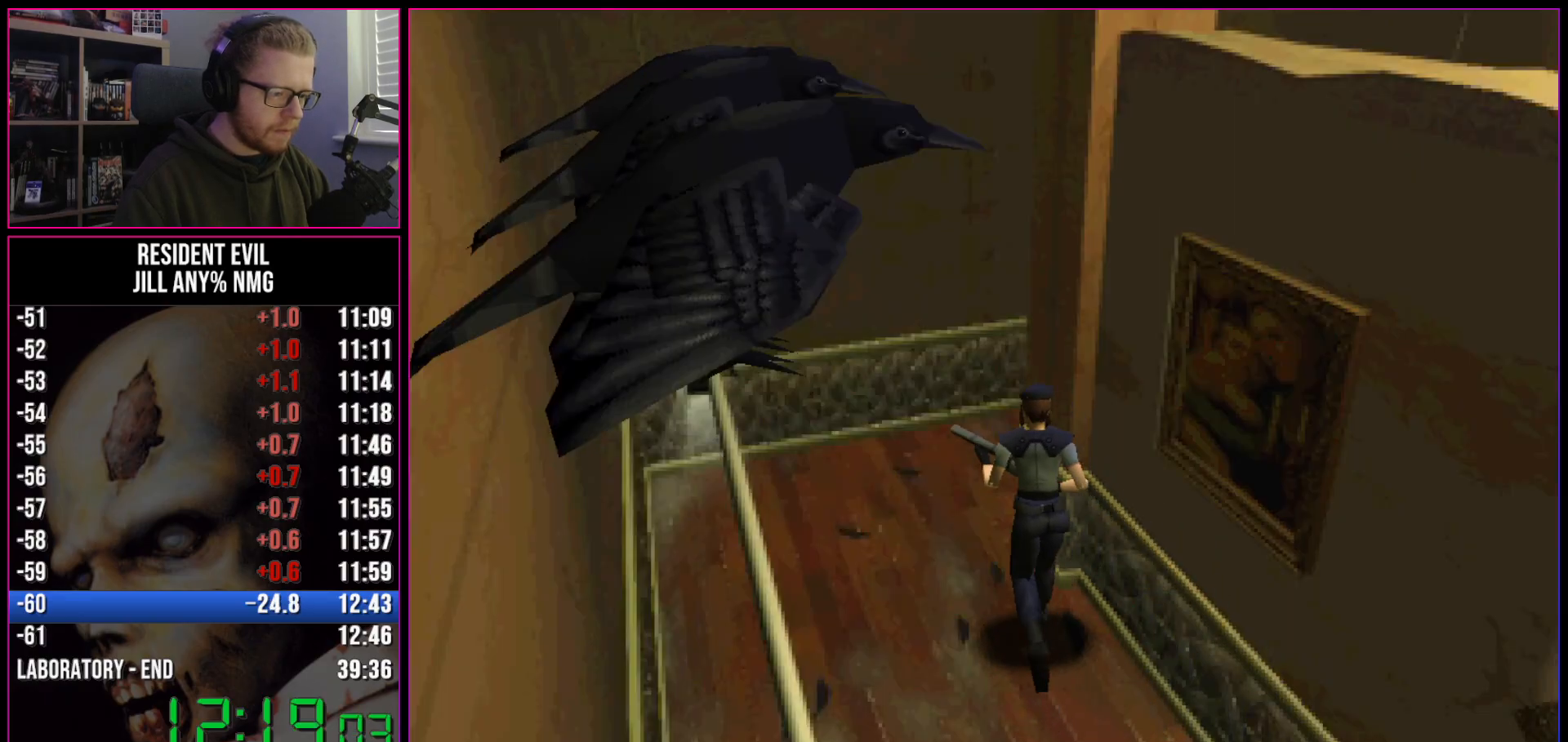
{"keys": ["d", "run", "w"], "events": [[267, "d", "down"]]}
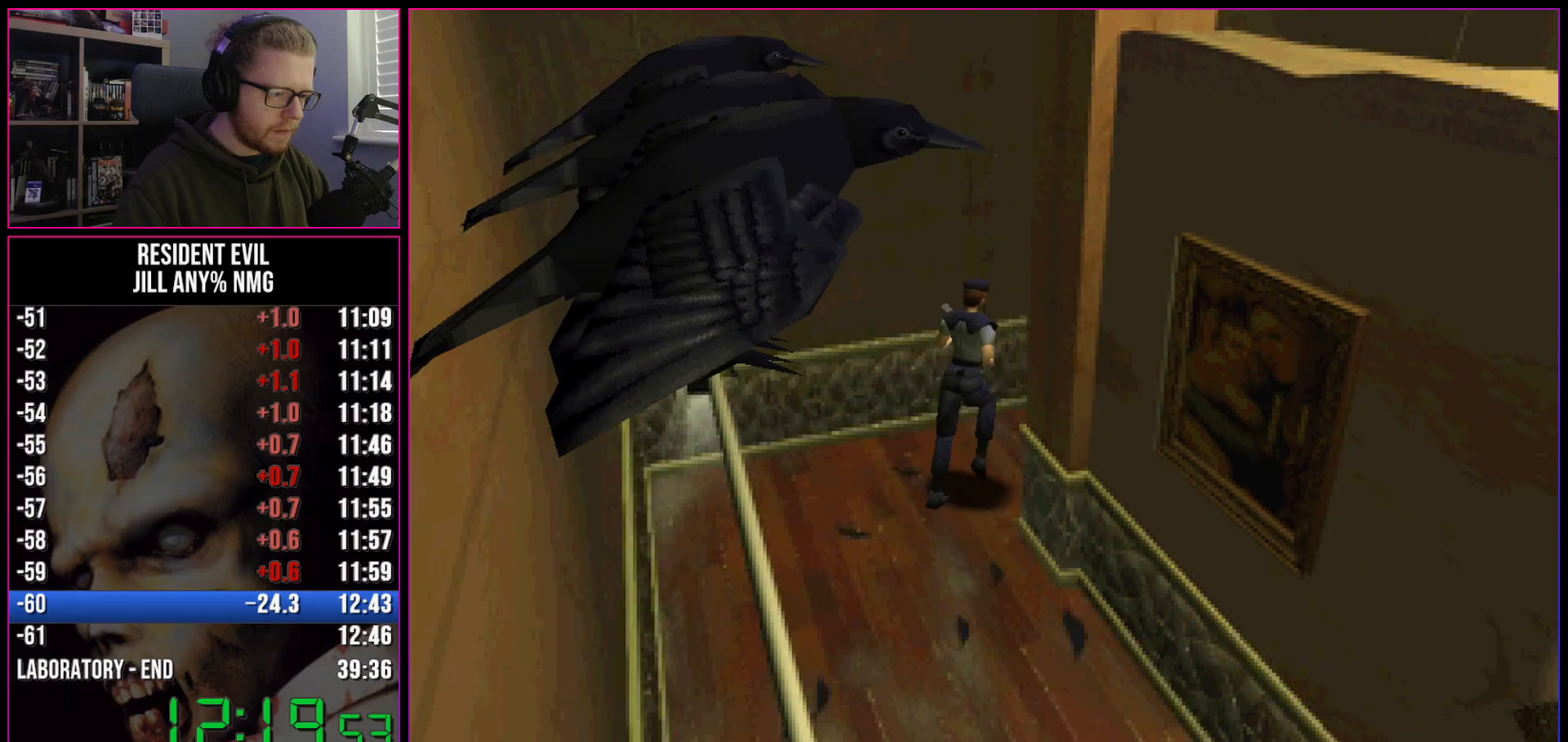
{"keys": ["d", "run", "w"], "events": [[183, "w", "up"], [417, "w", "down"]]}
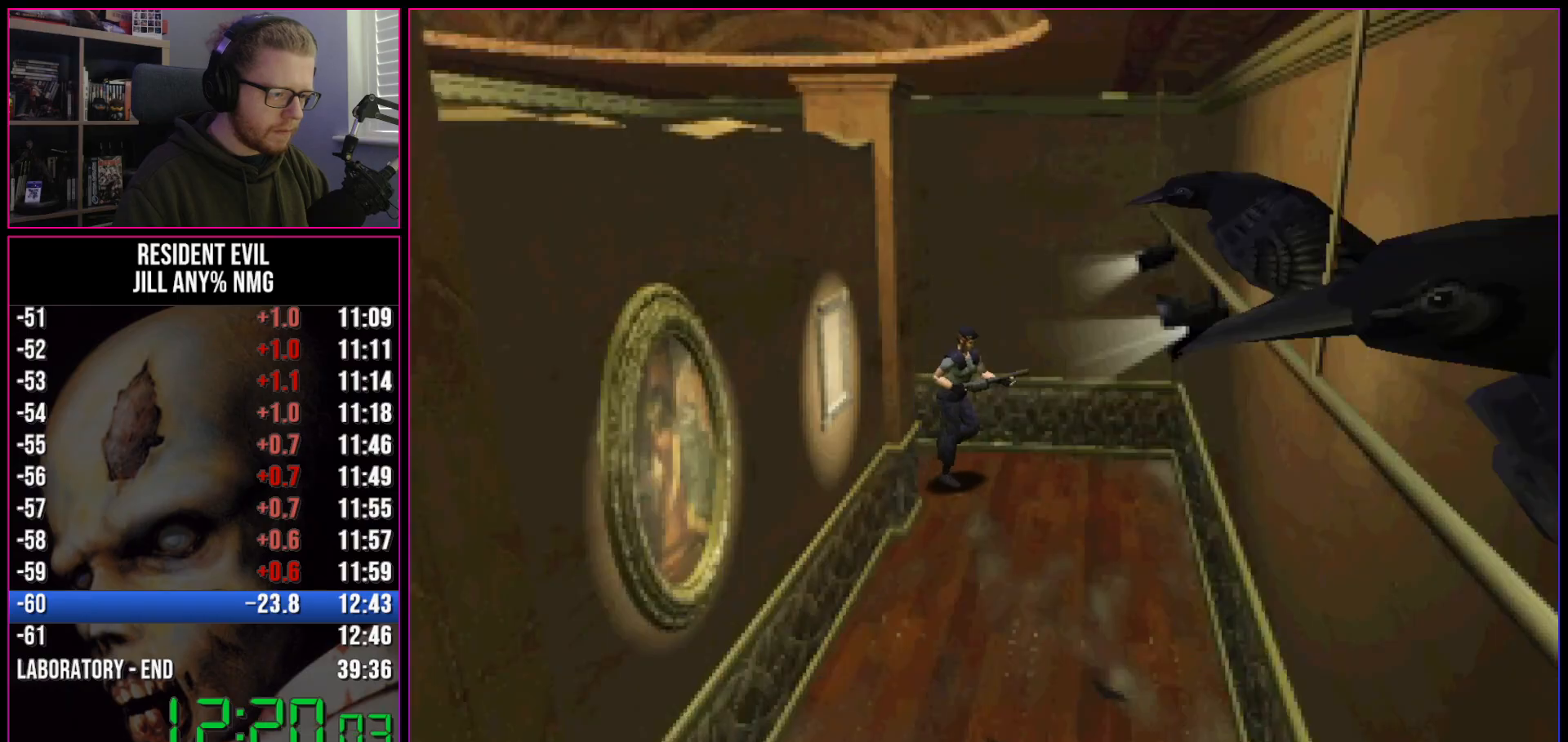
{"keys": ["d", "run", "w"], "events": []}
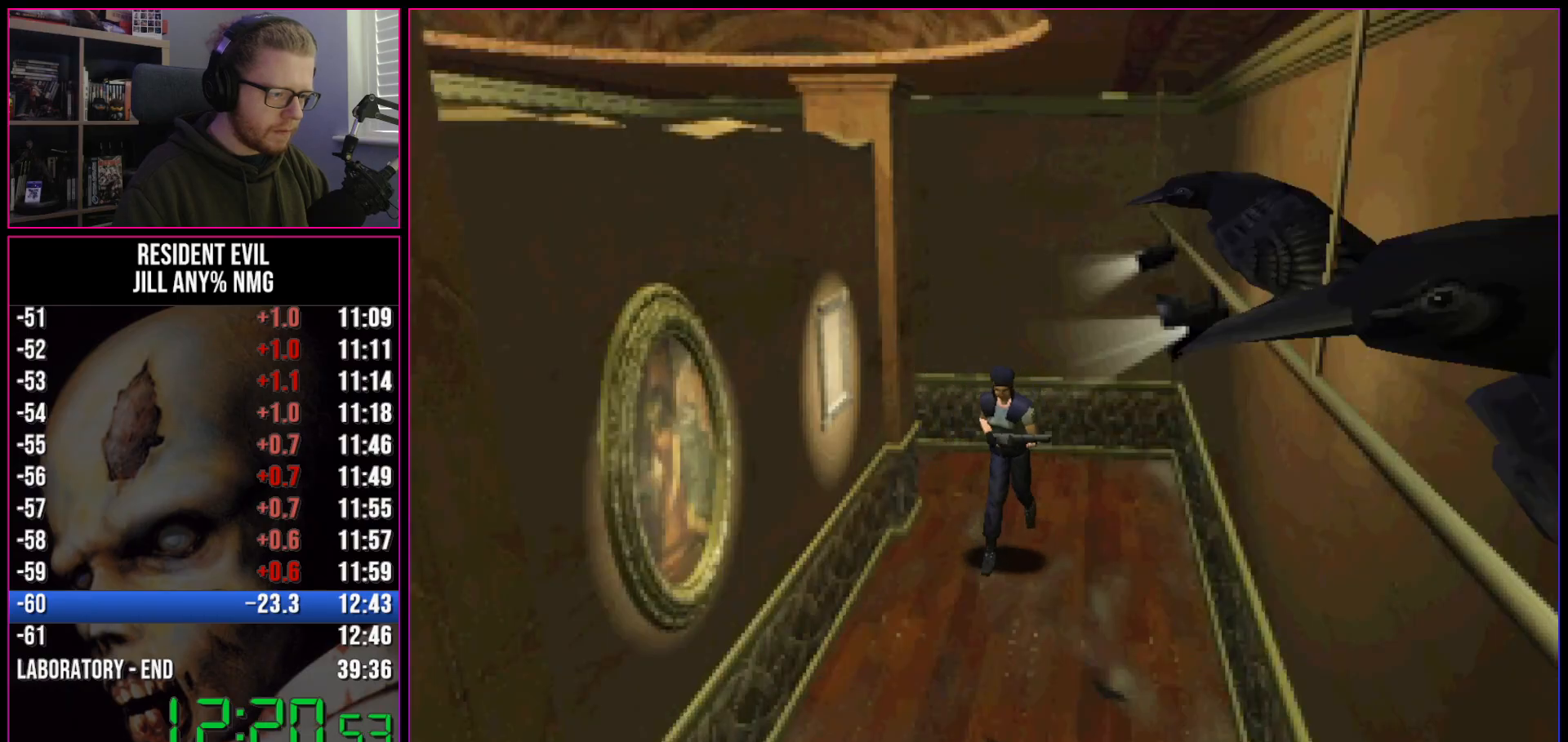
{"keys": ["run", "w"], "events": [[117, "d", "up"], [450, "a", "down"], [500, "a", "up"]]}
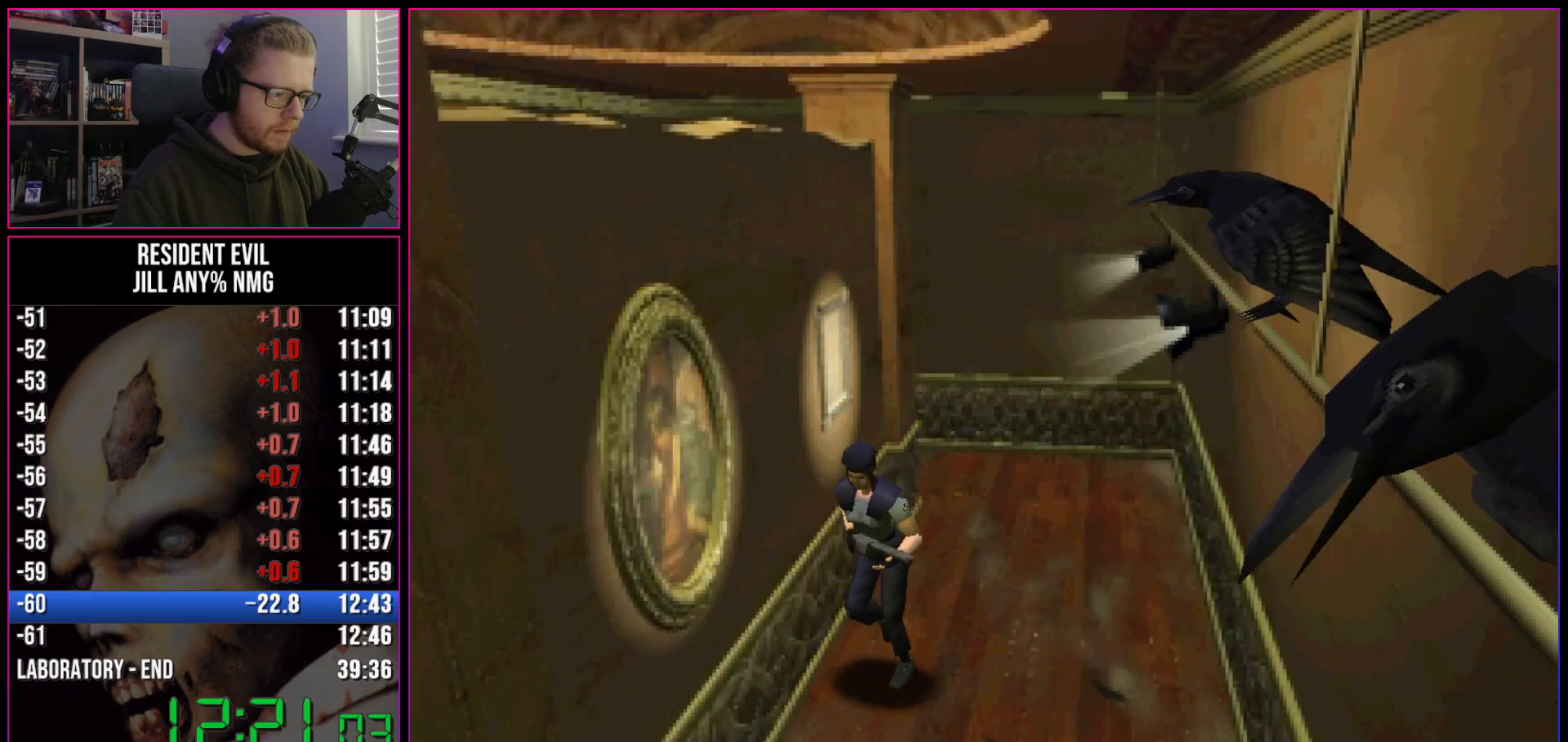
{"keys": ["run", "w"], "events": [[233, "a", "down"], [317, "a", "up"]]}
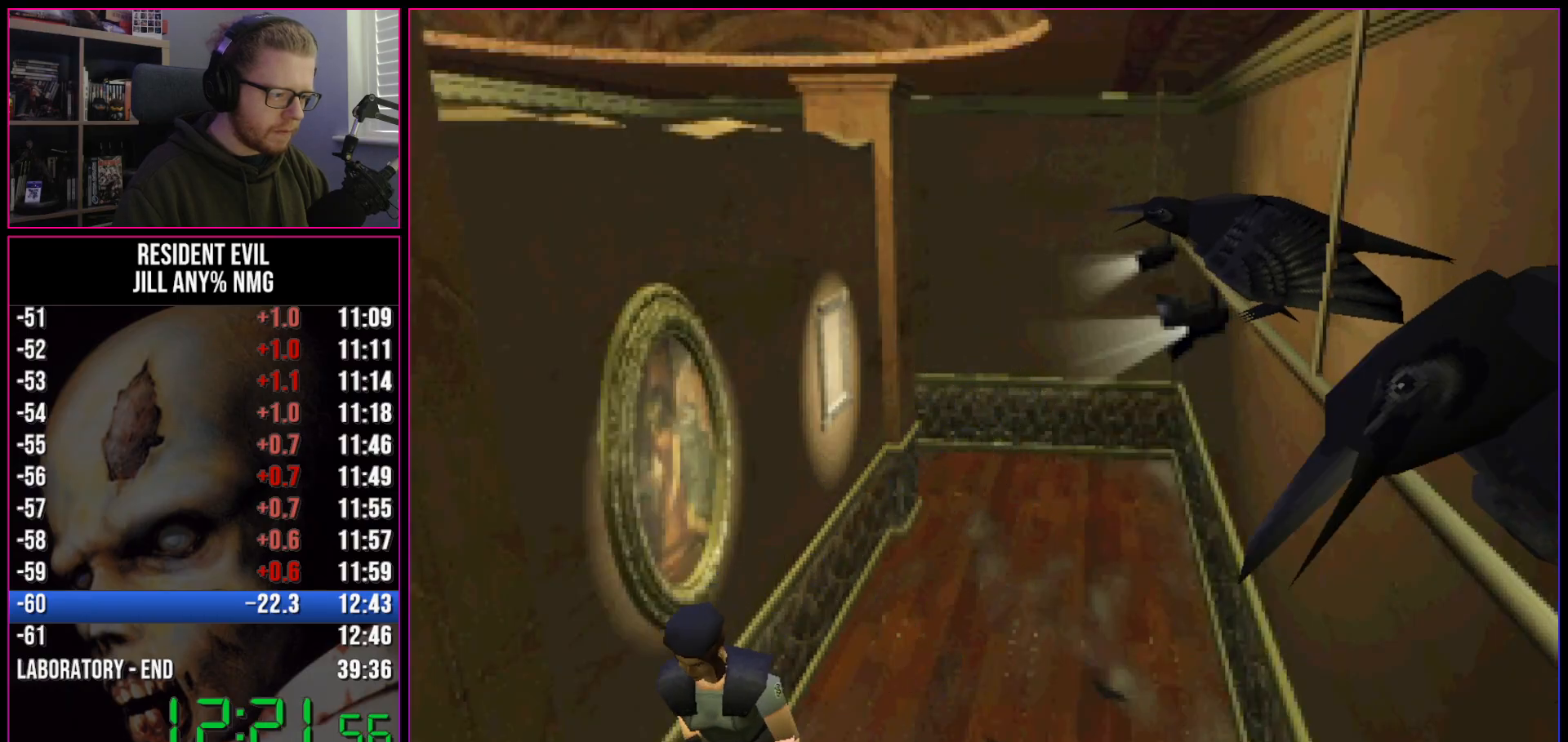
{"keys": ["run", "w"], "events": []}
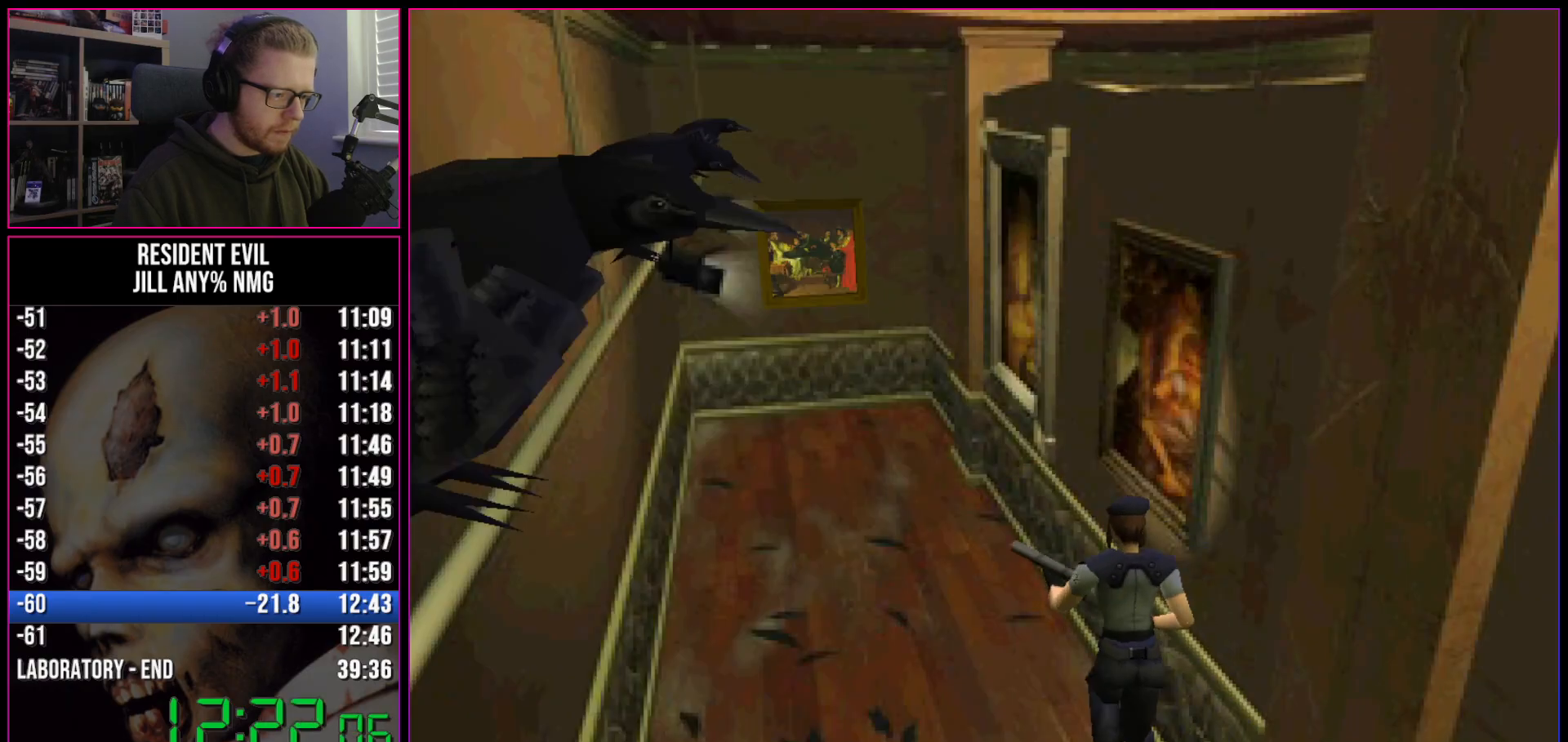
{"keys": ["run", "w"], "events": []}
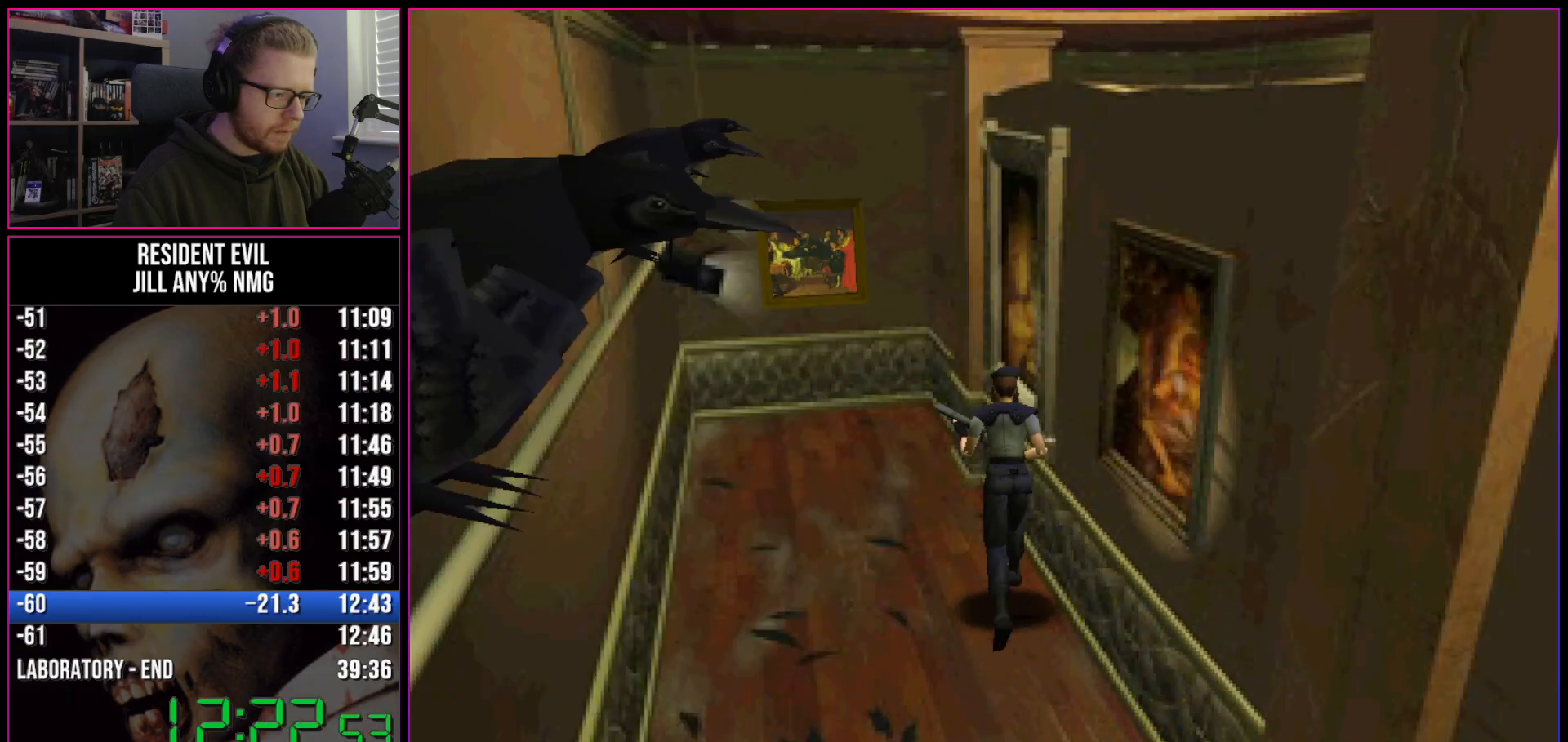
{"keys": ["act", "run"], "events": [[133, "d", "down"], [233, "act", "down"], [233, "d", "up"], [367, "w", "up"]]}
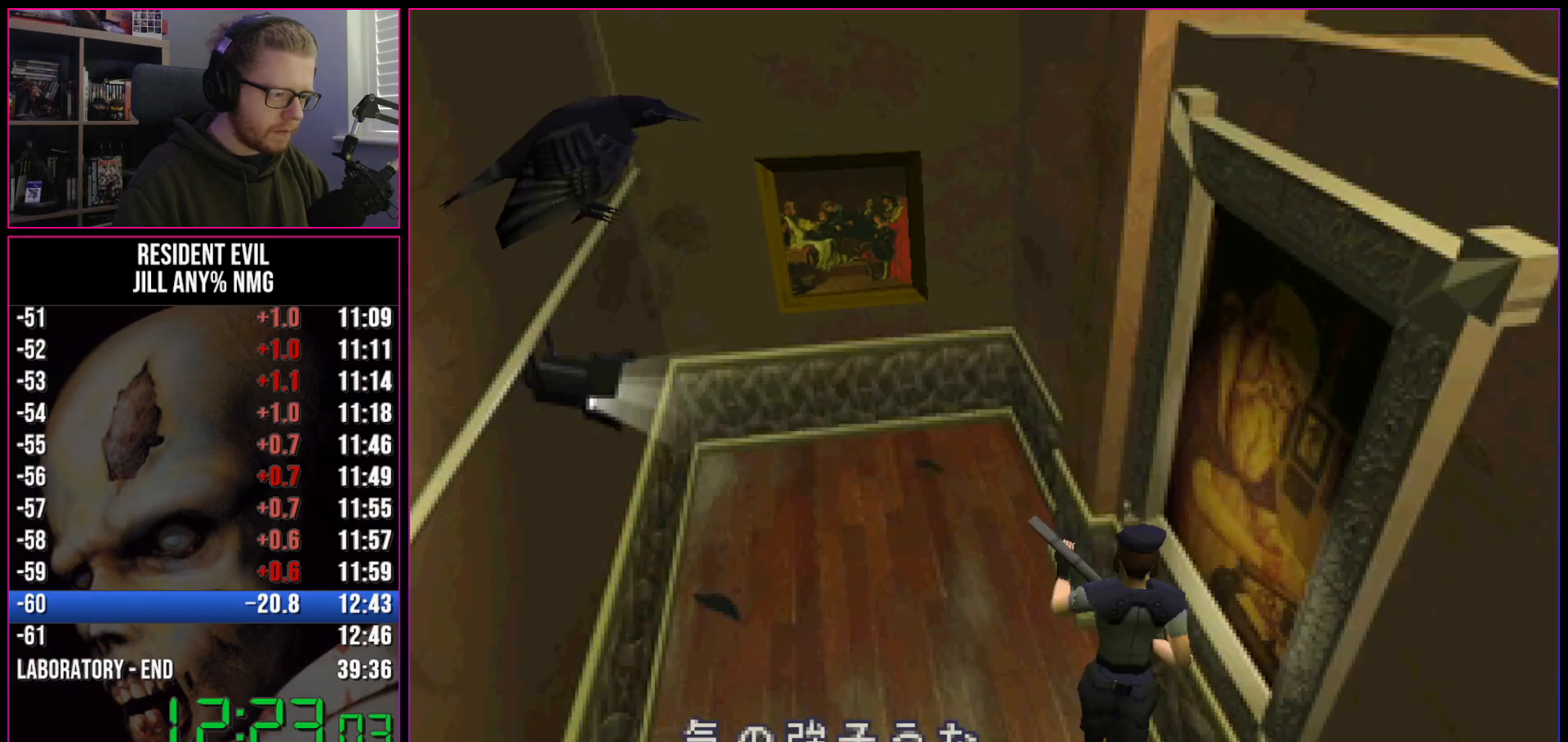
{"keys": ["act", "run"], "events": [[200, "act", "up"], [300, "act", "down"]]}
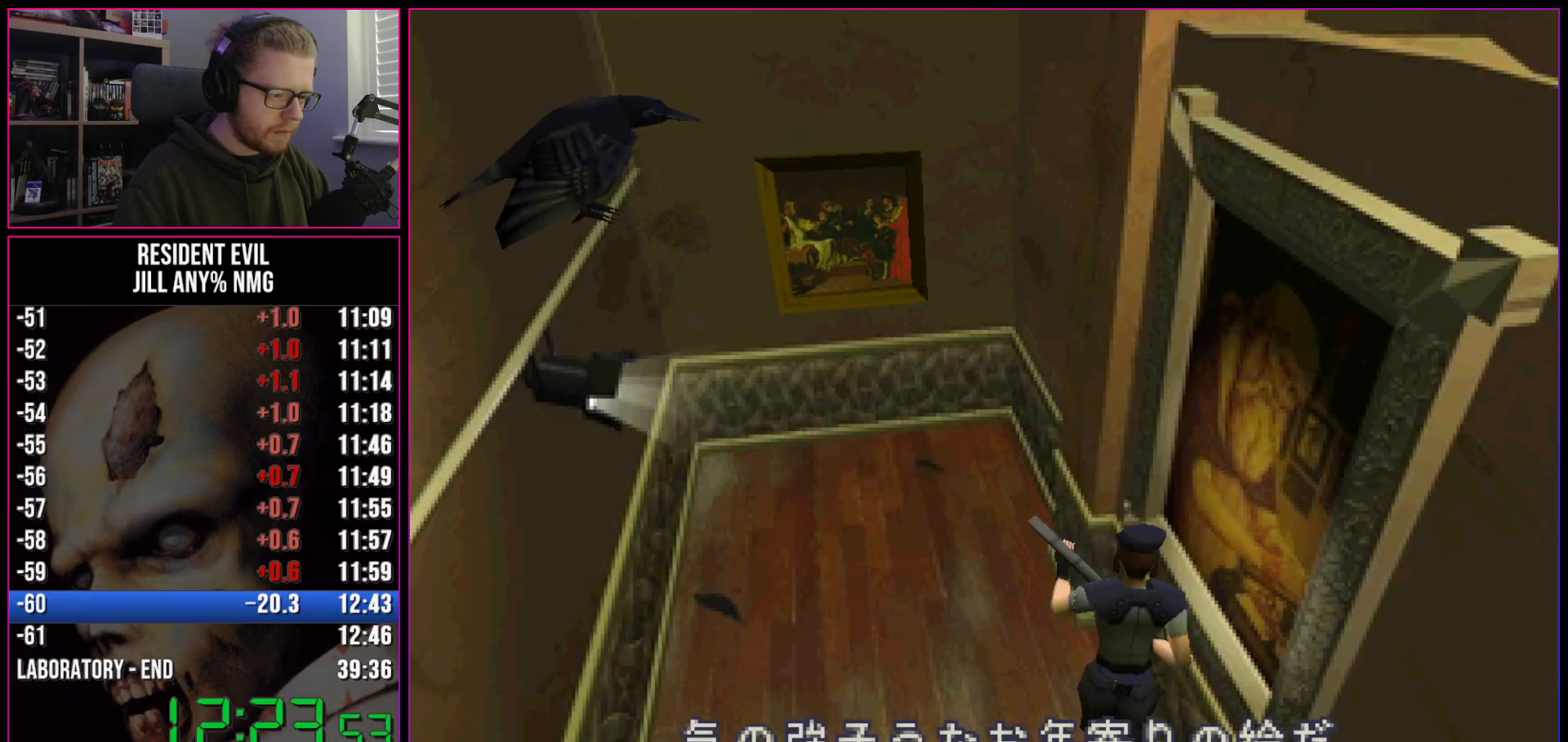
{"keys": ["act", "run"], "events": [[83, "act", "up"], [117, "act", "down"]]}
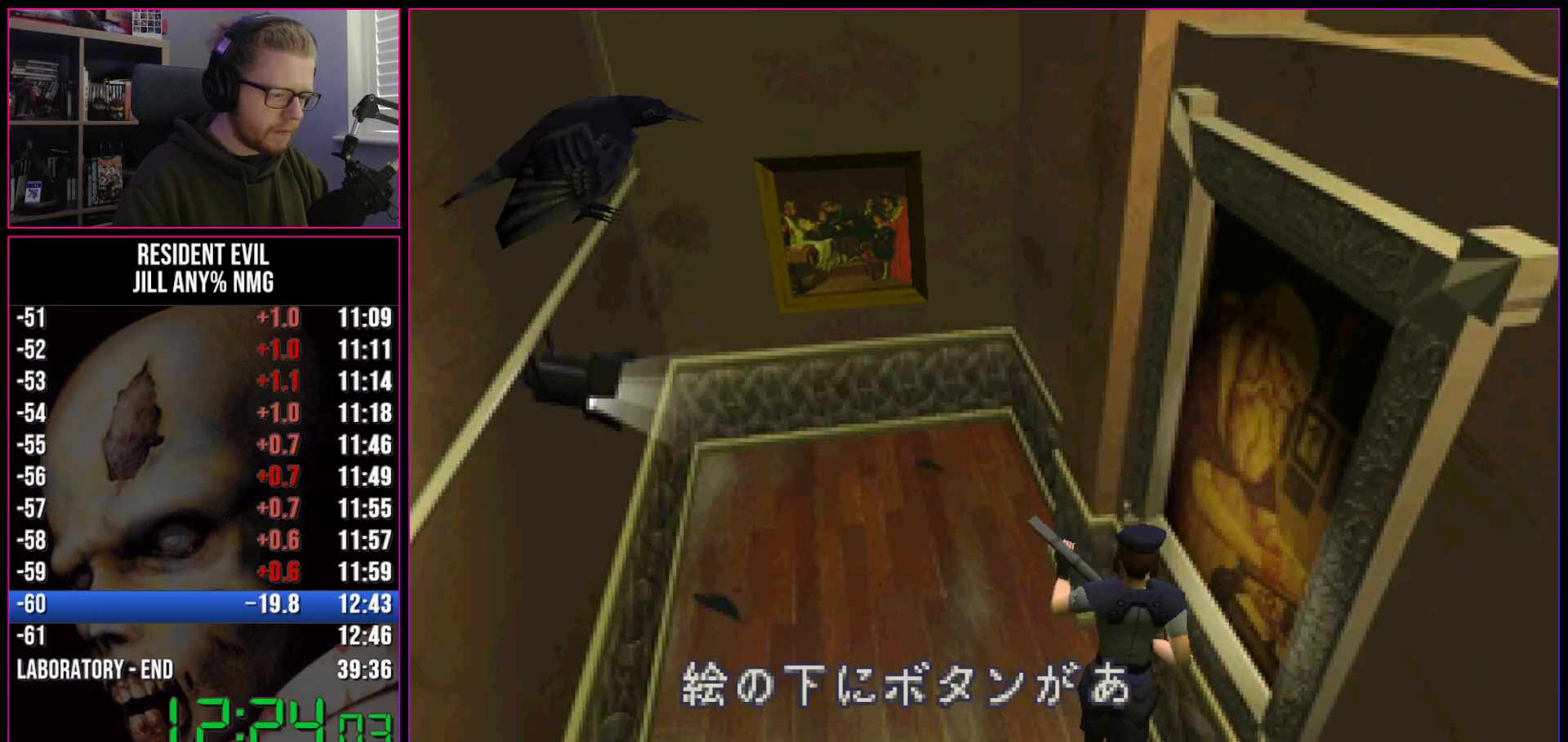
{"keys": ["run"], "events": [[283, "act", "up"], [367, "act", "down"], [467, "act", "up"]]}
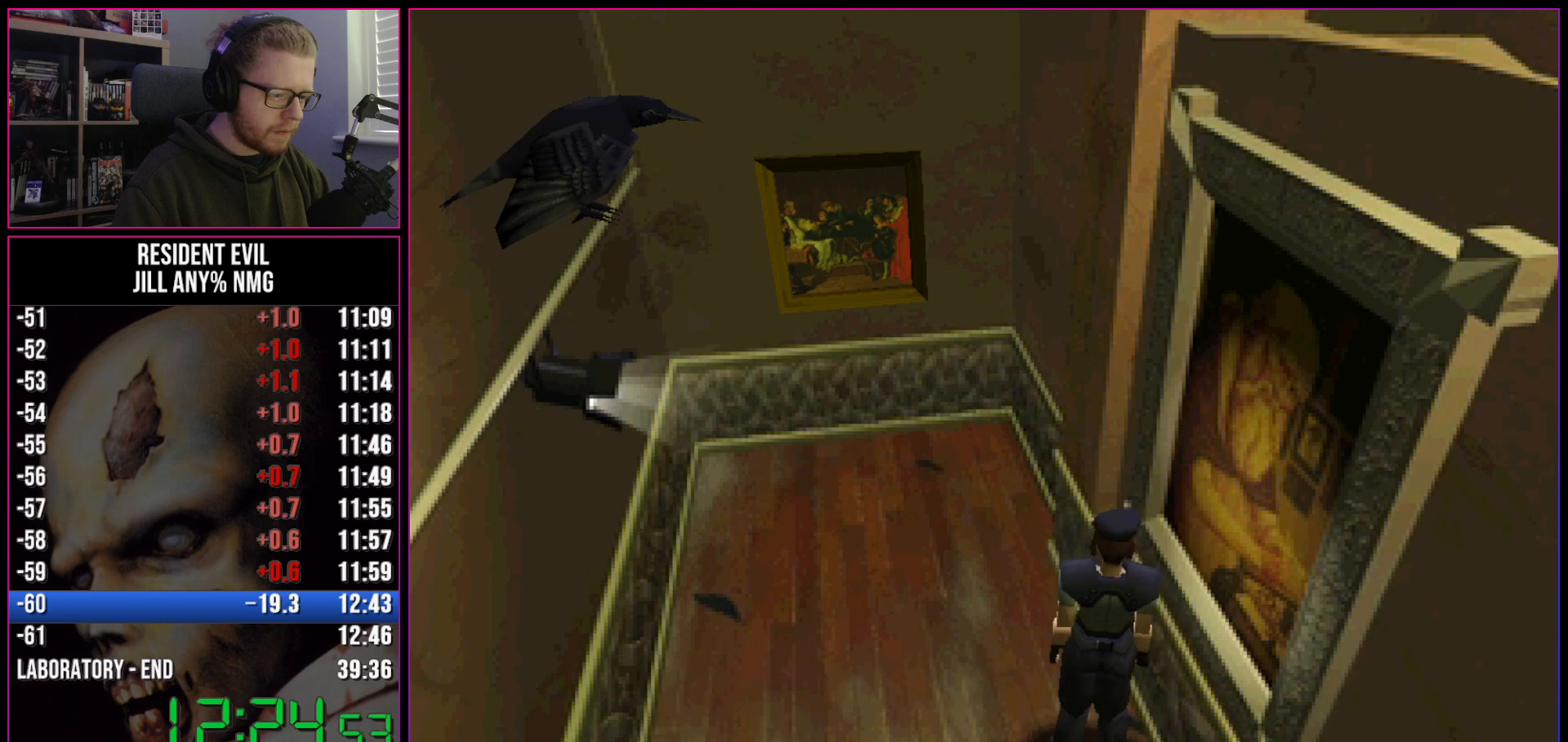
{"keys": ["run", "w"], "events": [[17, "a", "down"], [17, "w", "down"], [250, "a", "up"]]}
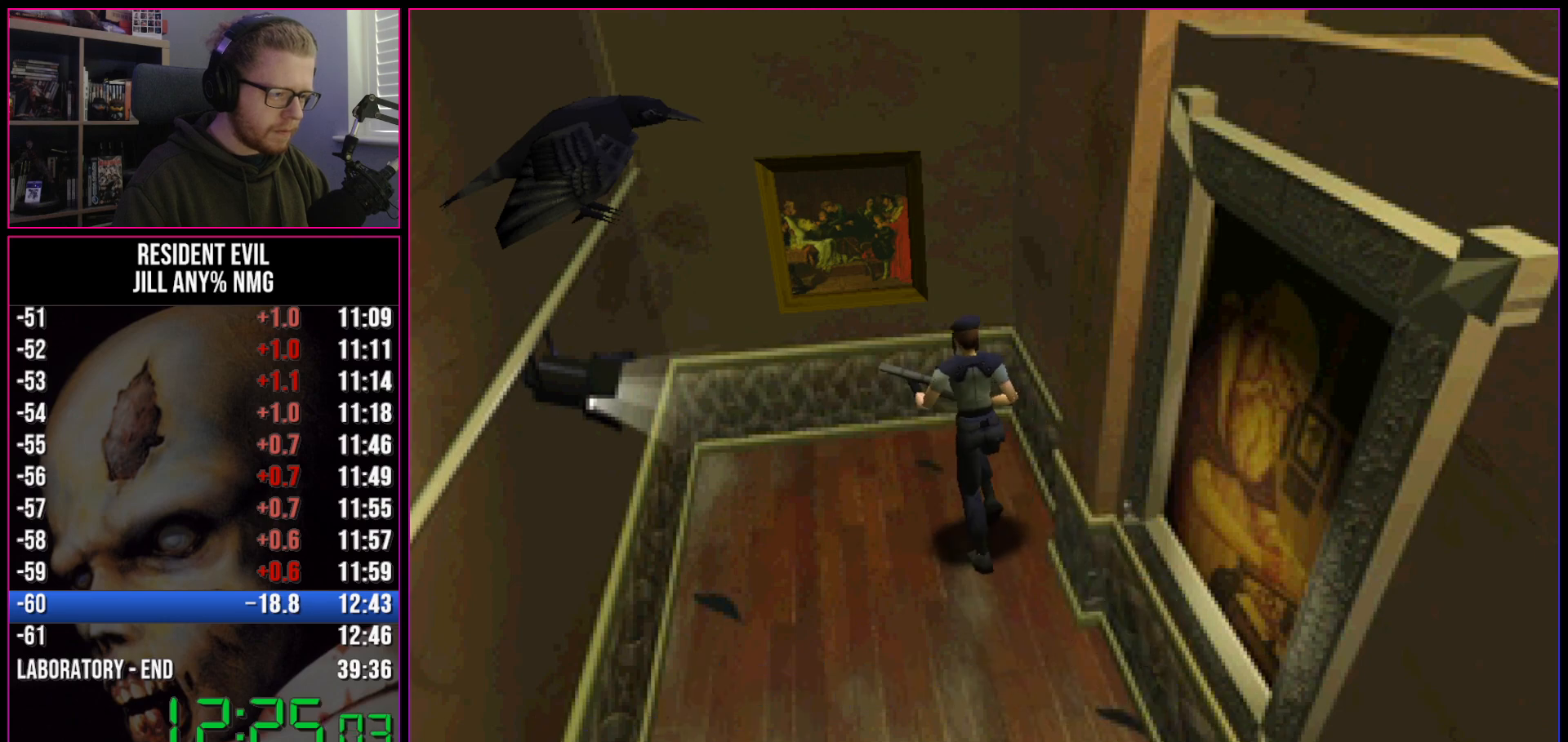
{"keys": ["act", "run"], "events": [[33, "act", "down"], [117, "act", "up"], [167, "act", "down"], [217, "a", "down"], [217, "act", "up"], [267, "act", "down"], [317, "a", "up"], [317, "act", "up"], [350, "act", "down"], [400, "w", "up"]]}
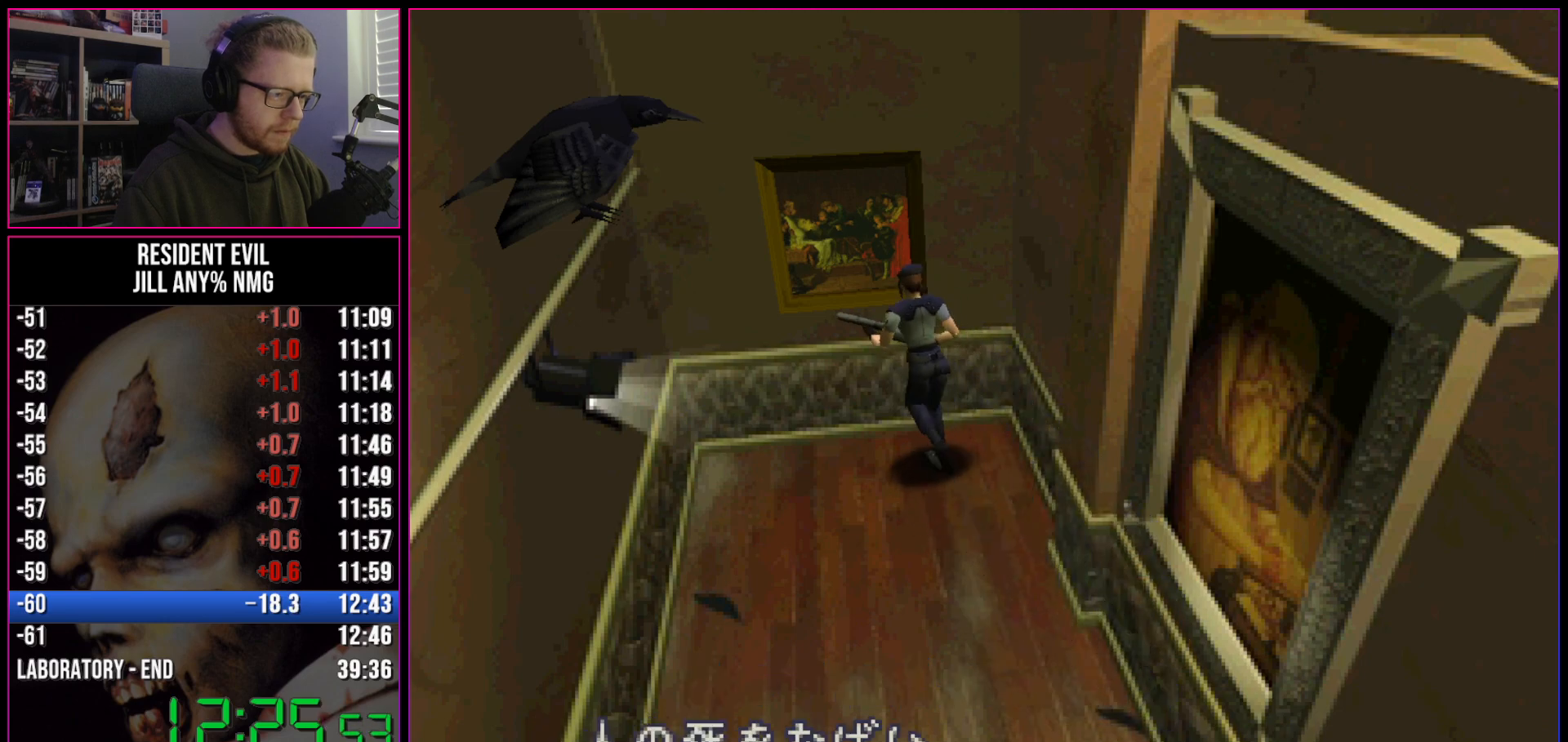
{"keys": ["run"], "events": [[283, "act", "up"], [317, "act", "down"], [467, "act", "up"]]}
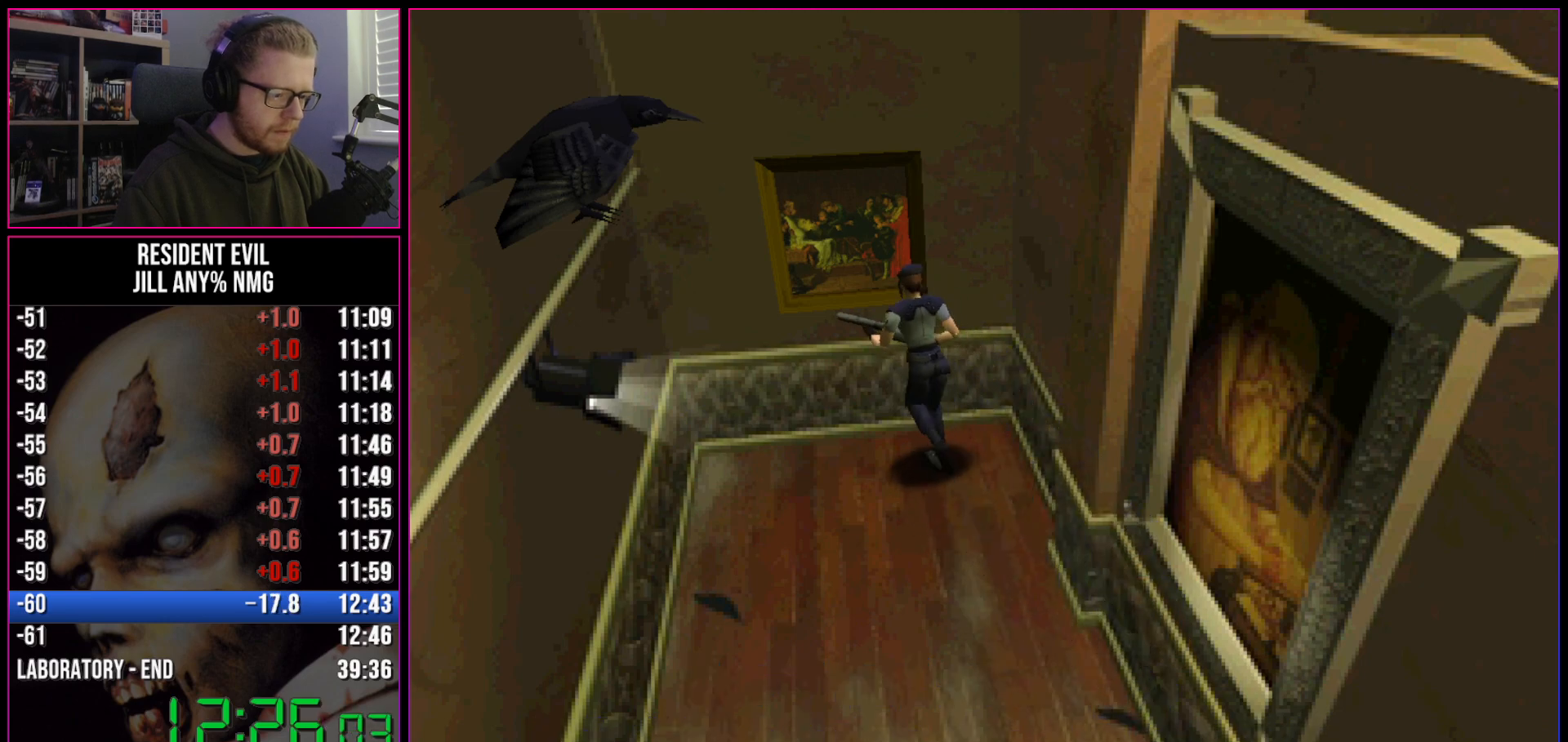
{"keys": ["act", "run"], "events": [[17, "act", "down"], [67, "act", "up"], [150, "act", "down"]]}
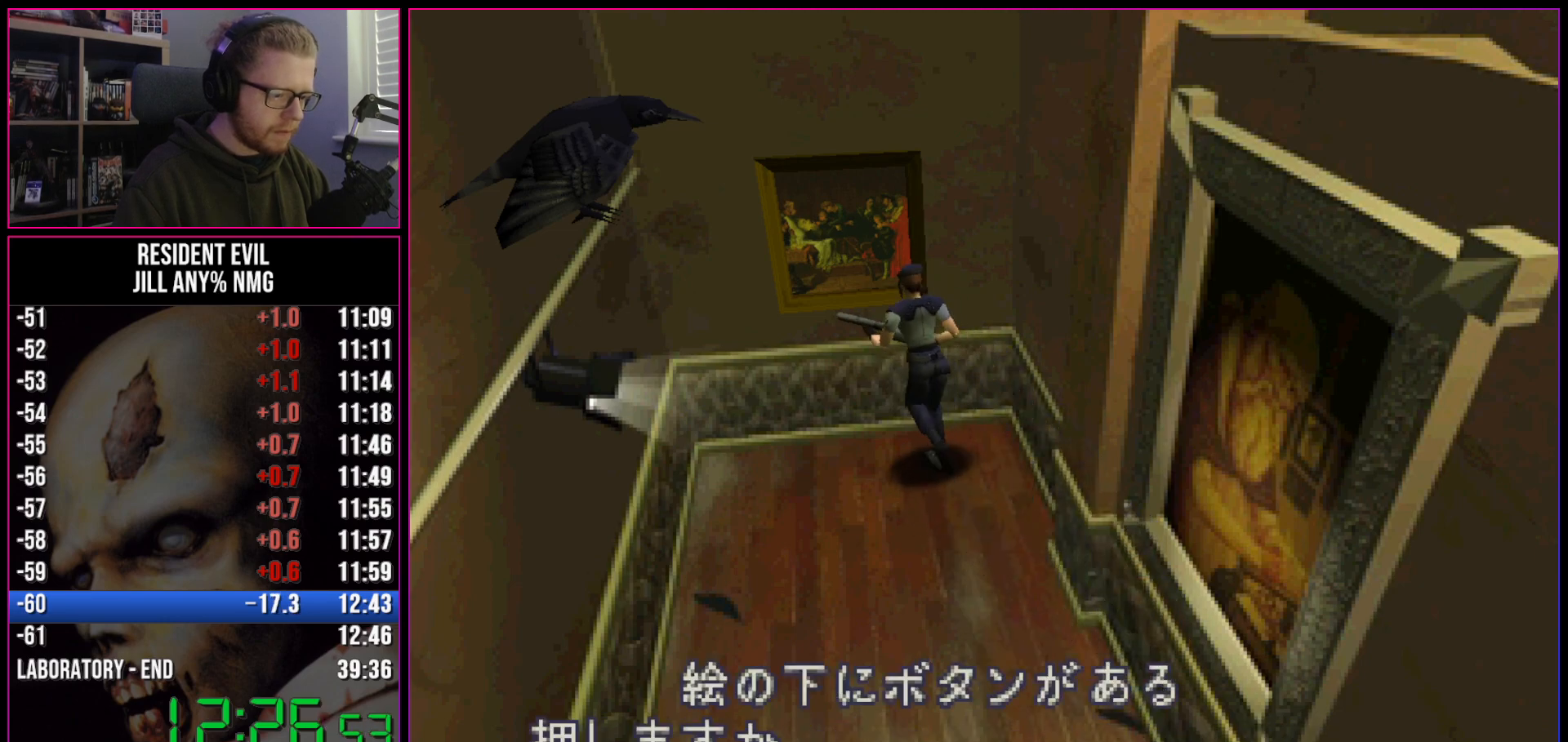
{"keys": ["run"], "events": [[33, "act", "up"], [67, "act", "down"], [117, "act", "up"], [167, "act", "down"], [317, "act", "up"], [350, "act", "down"], [450, "act", "up"]]}
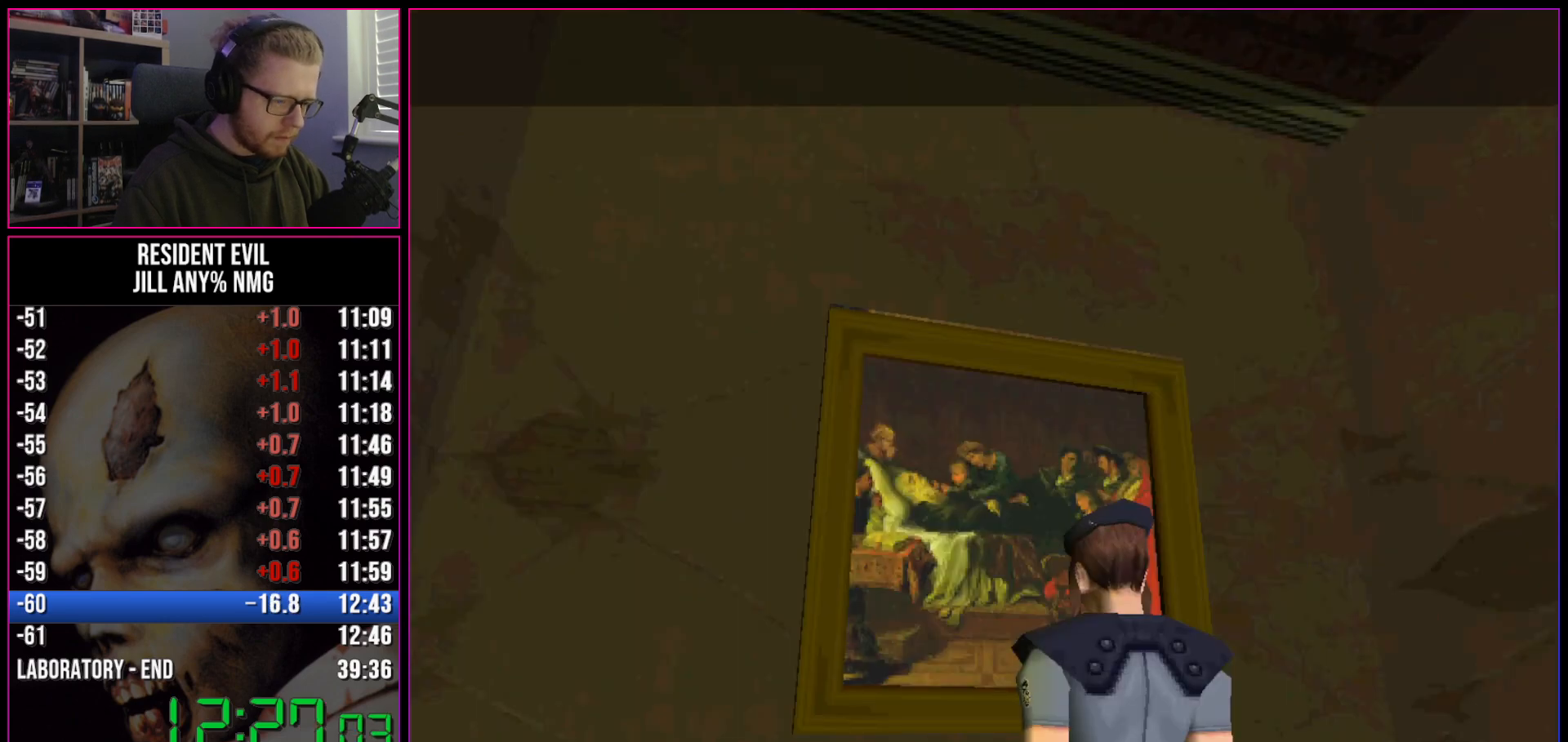
{"keys": ["run", "w"], "events": [[83, "w", "down"]]}